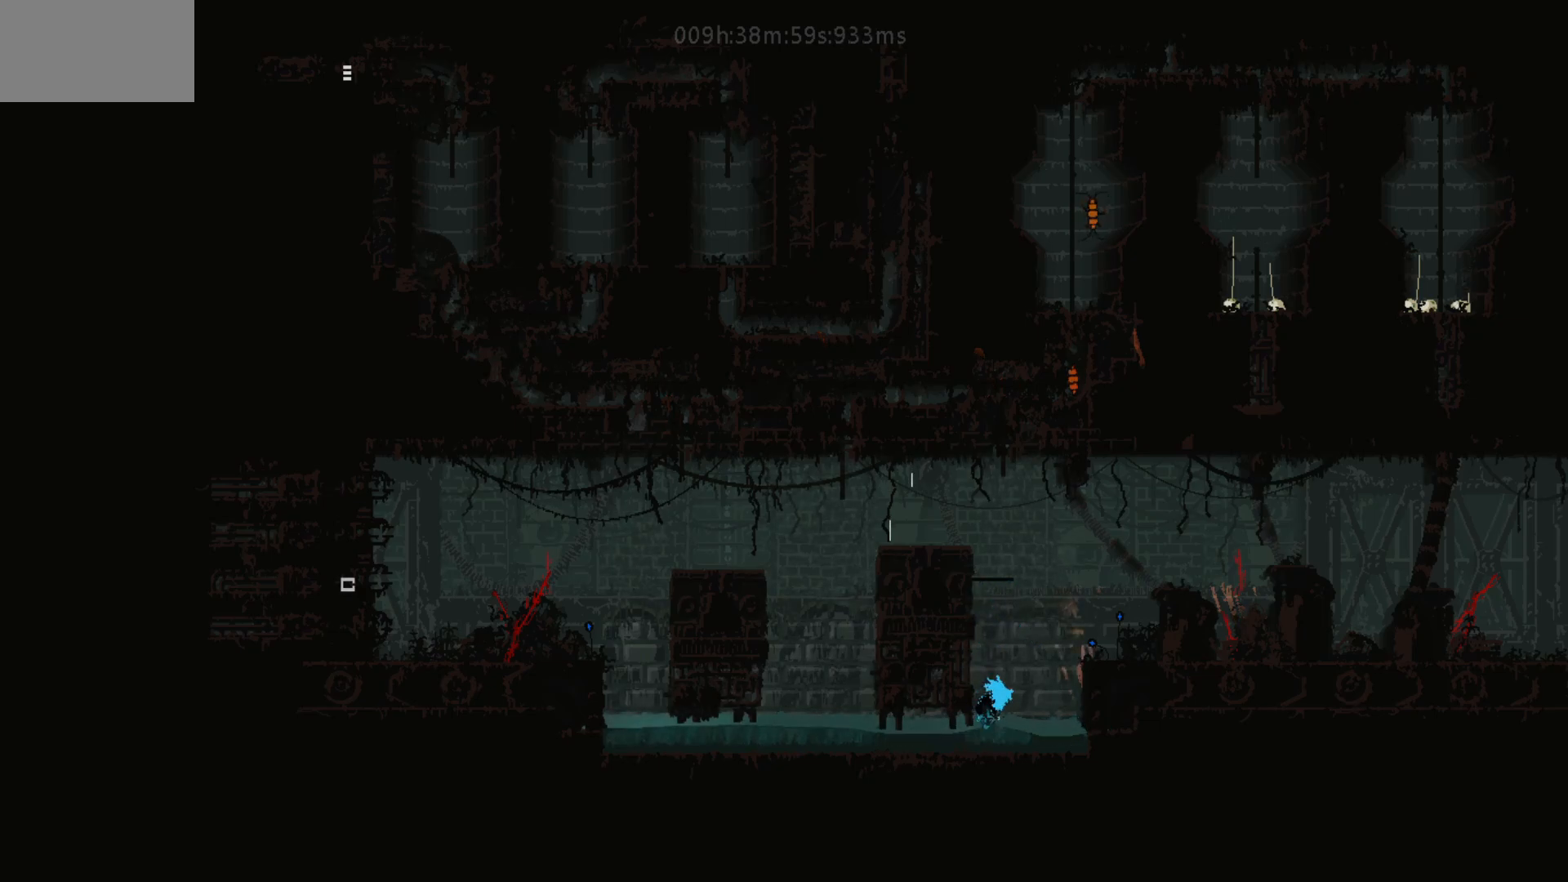
Gameplay with keyboard and mouse; each line is a JSON object with the keys held at the frame after it. "events" lists presses ("down") and releases ("up") of "down", "g", "j", "left", "right", "t" and "up" between this image and that frame as [ms after this image, input, new state], when the widget could be followed in between. No other keys are recorded. "mouse_move" is the direction in which the mouse moves at that frame (one of eight, or "still"), when it could be read. Mouse buttons are not recorded.
{"keys": ["right"], "mouse_move": "right", "events": [[50, "j", "up"], [250, "up", "down"], [350, "j", "down"], [400, "up", "up"], [467, "j", "up"]]}
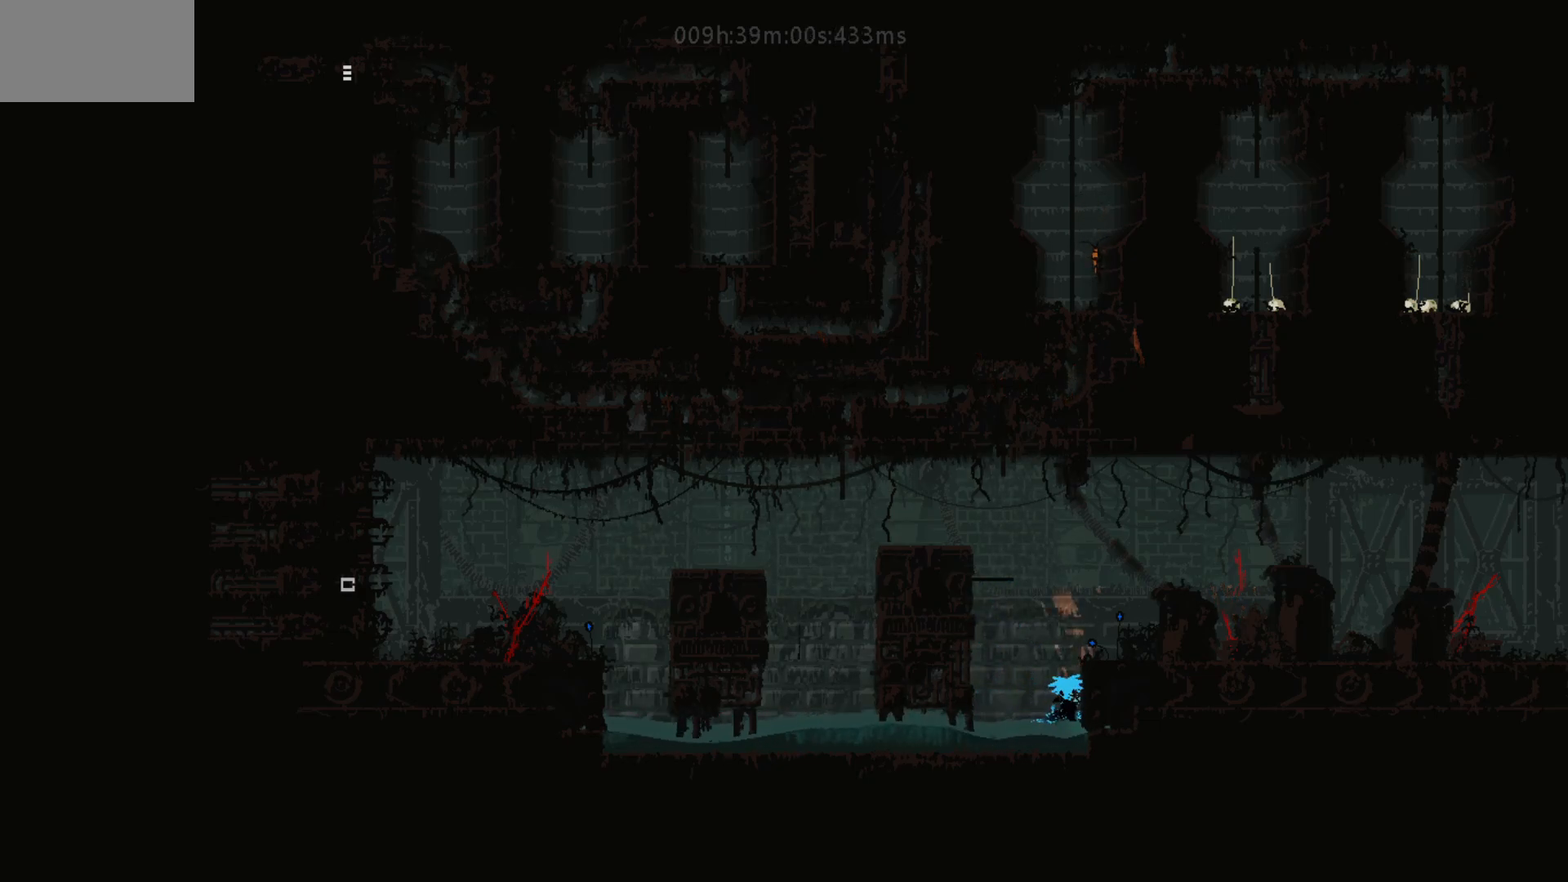
{"keys": ["right"], "mouse_move": "right", "events": [[50, "j", "down"], [67, "up", "down"], [117, "up", "up"], [150, "j", "up"], [217, "j", "down"], [300, "up", "down"], [367, "j", "up"], [450, "up", "up"]]}
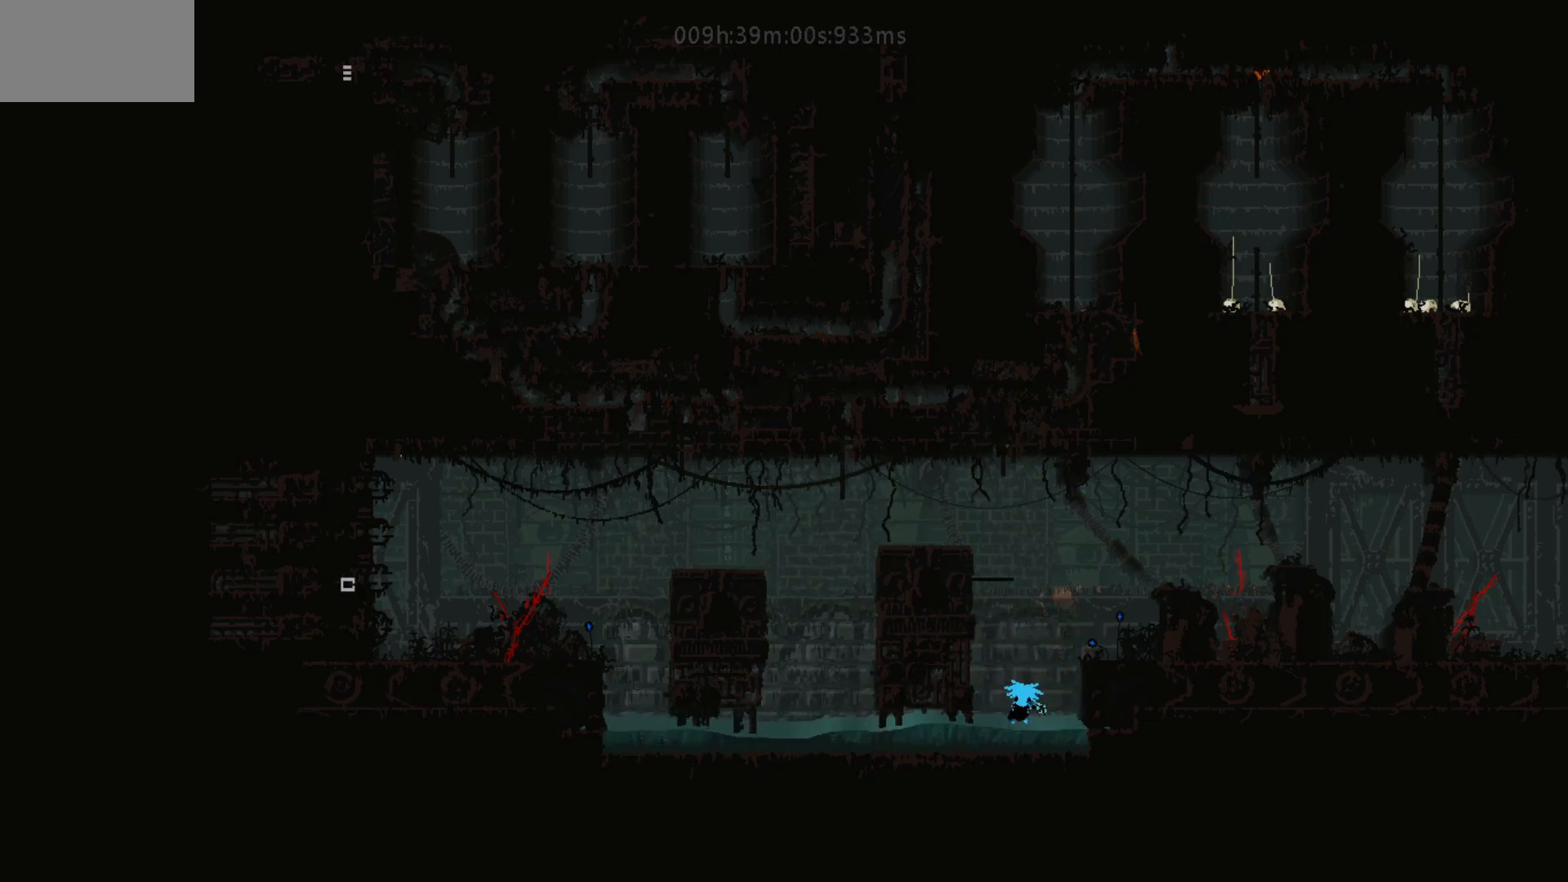
{"keys": ["right"], "mouse_move": "right", "events": [[100, "right", "up"], [217, "right", "down"], [300, "j", "down"], [467, "j", "up"]]}
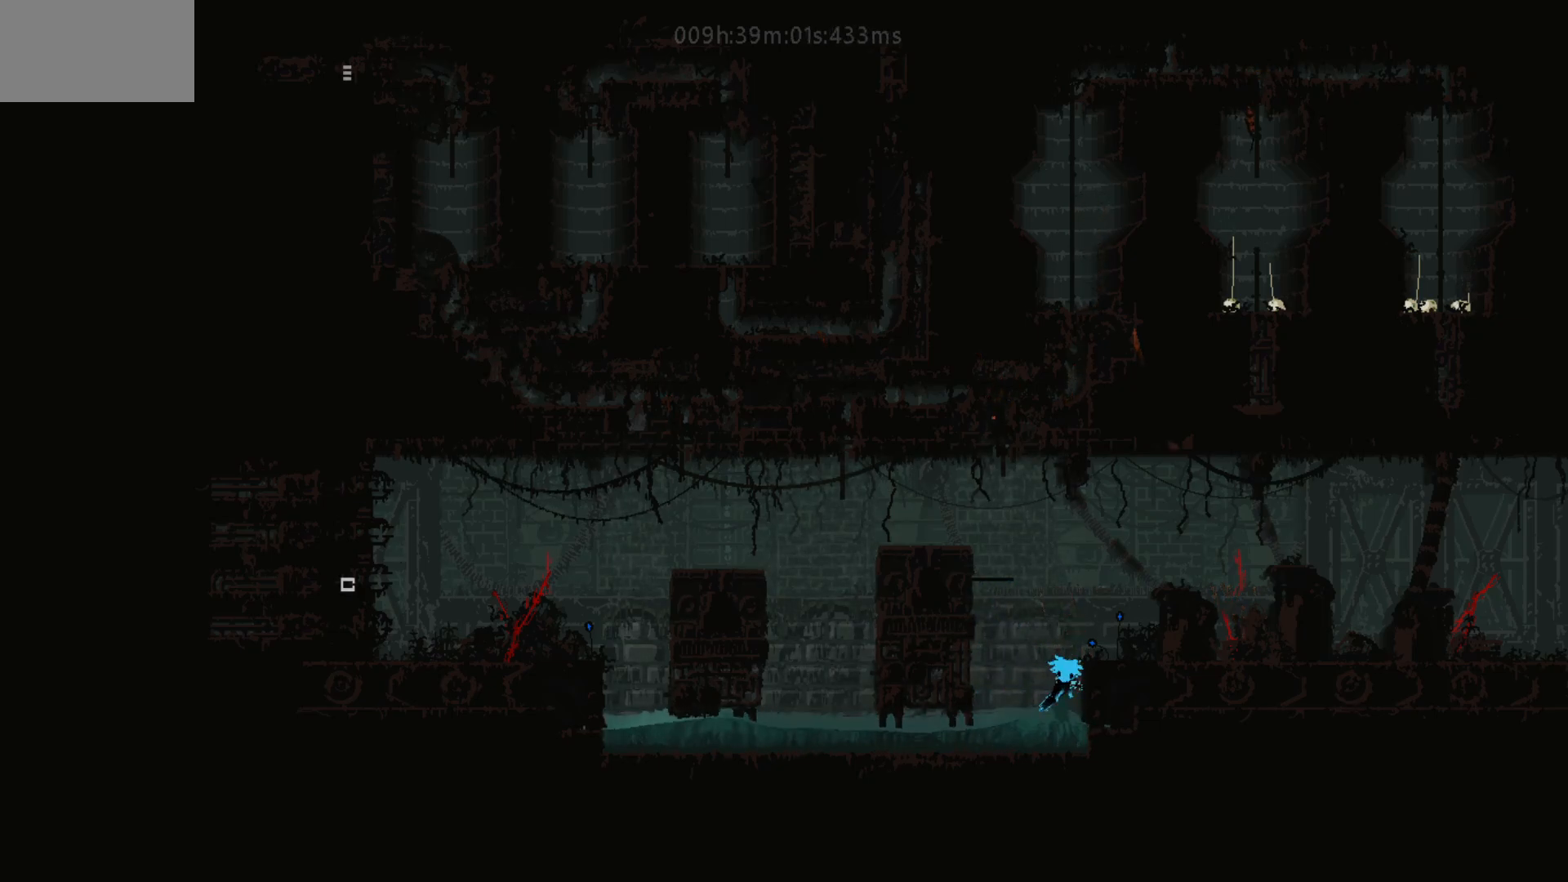
{"keys": [], "mouse_move": "still", "events": [[50, "j", "down"], [150, "up", "down"], [167, "j", "up"], [400, "up", "up"], [467, "right", "up"]]}
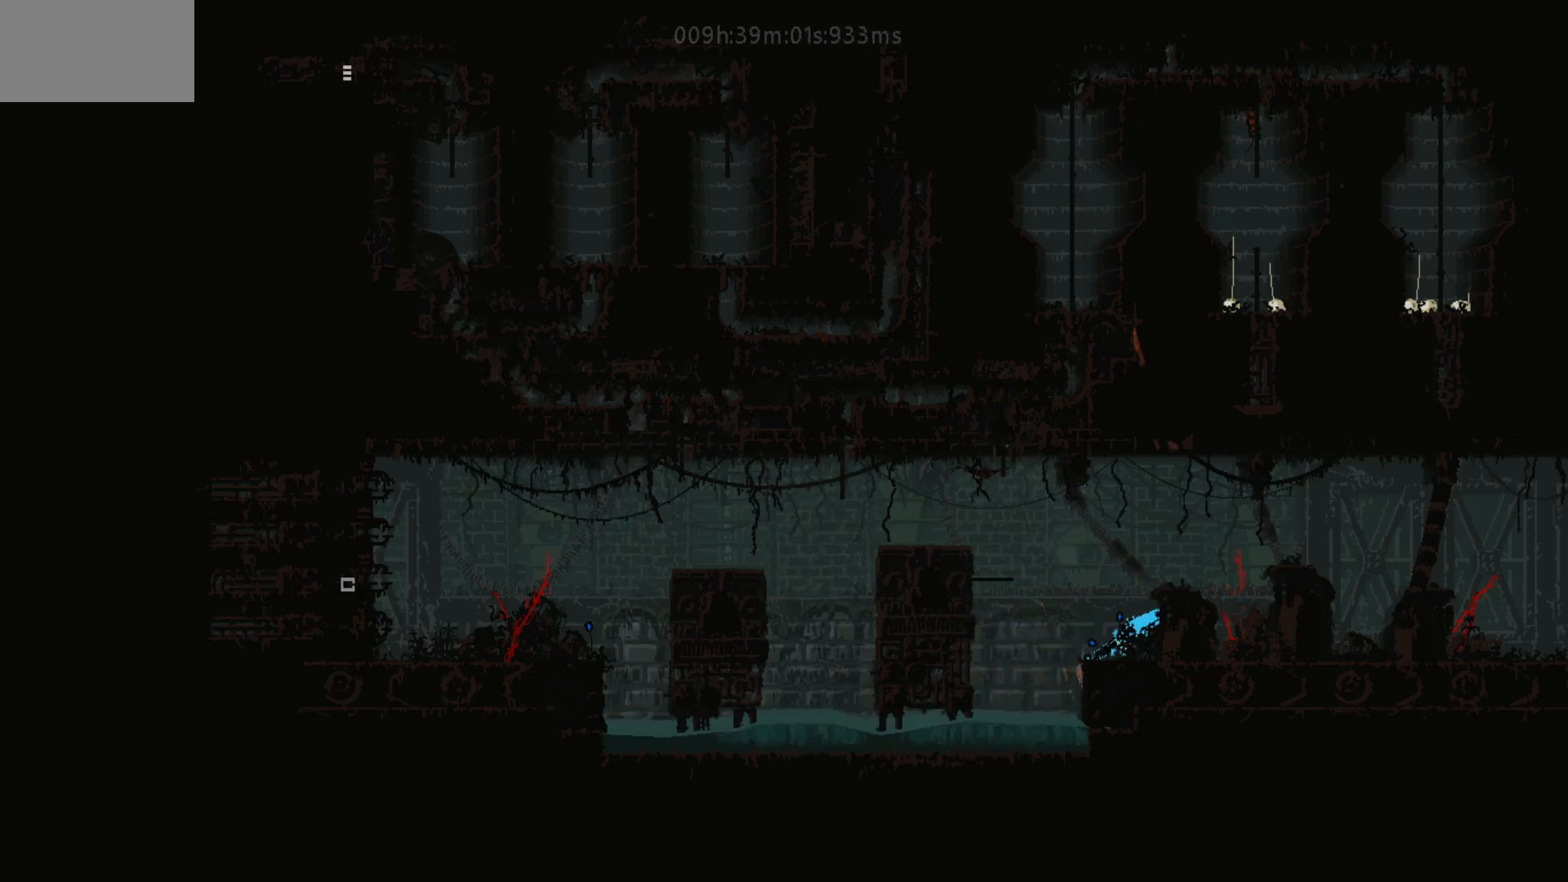
{"keys": ["right"], "mouse_move": "right", "events": [[100, "right", "down"]]}
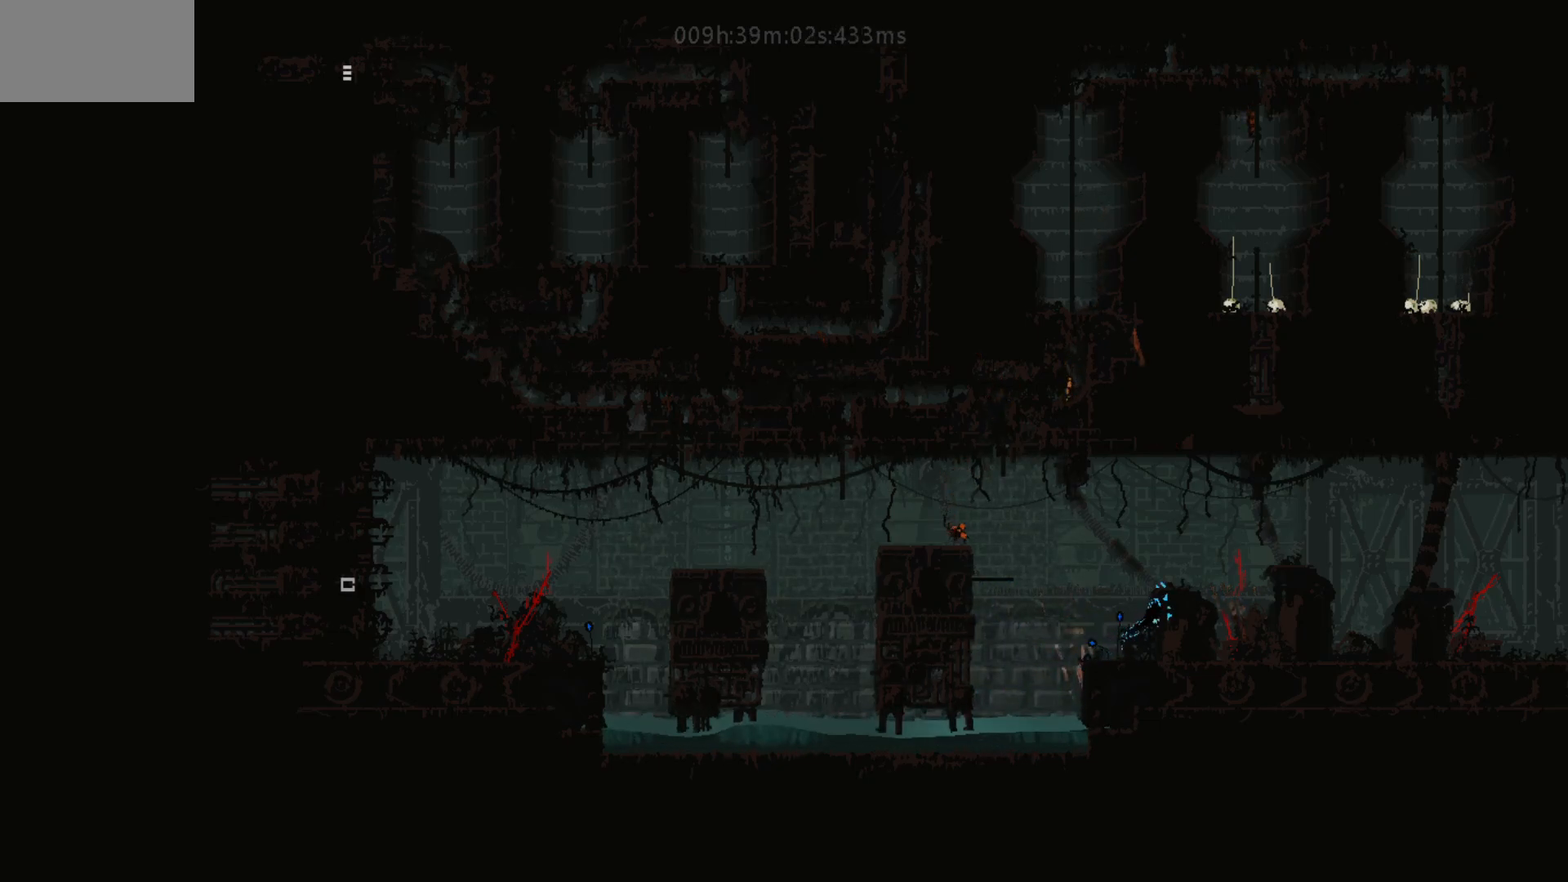
{"keys": ["left"], "mouse_move": "left", "events": [[67, "j", "down"], [167, "j", "up"], [317, "right", "up"], [417, "left", "down"]]}
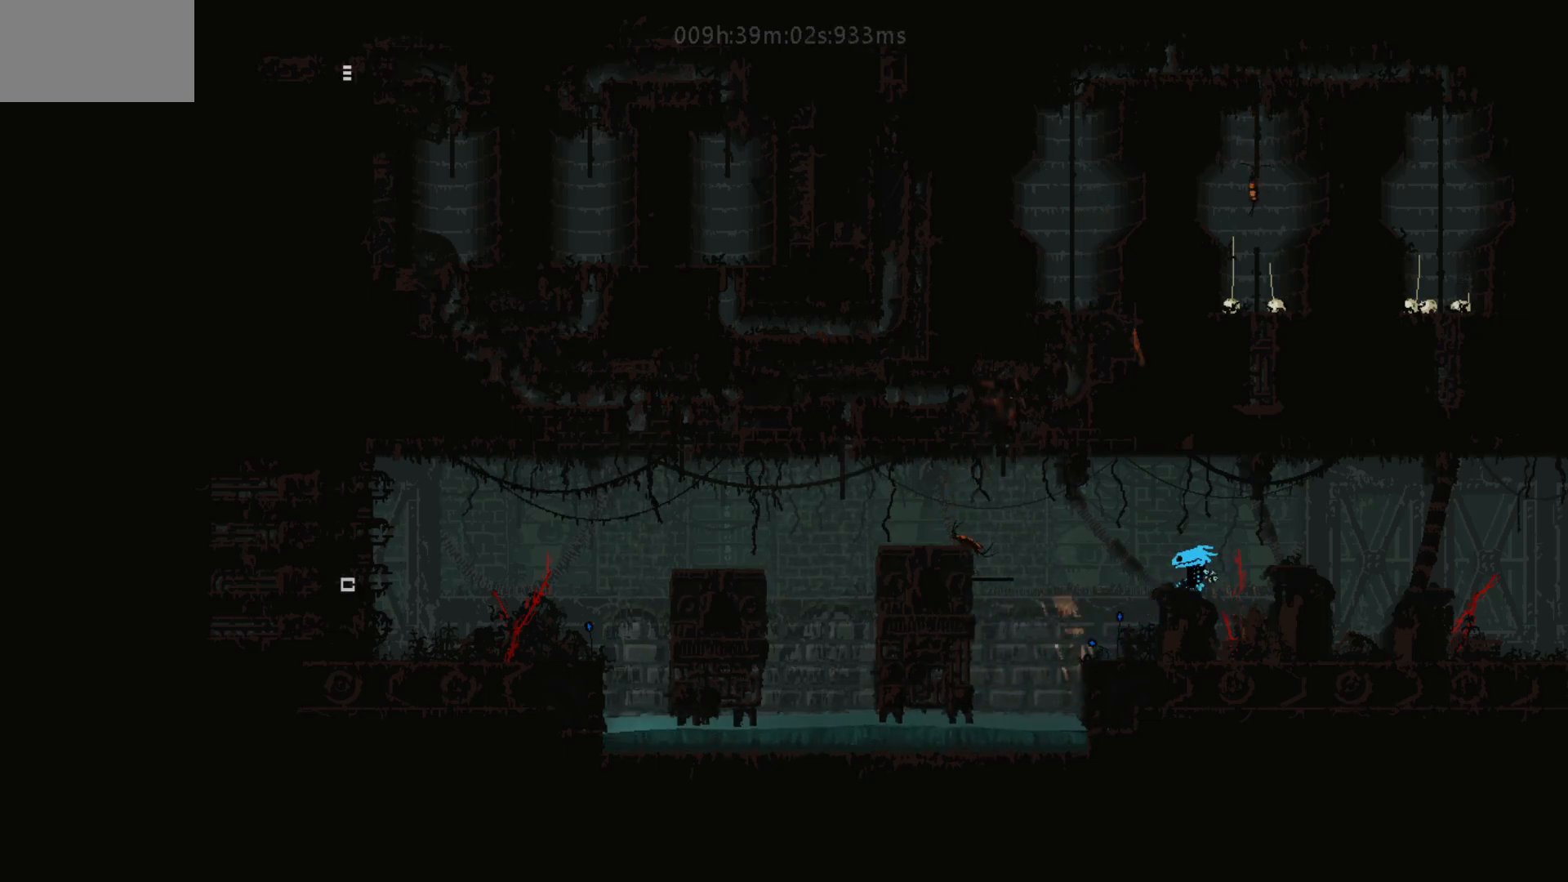
{"keys": ["j", "left"], "mouse_move": "left", "events": [[467, "j", "down"]]}
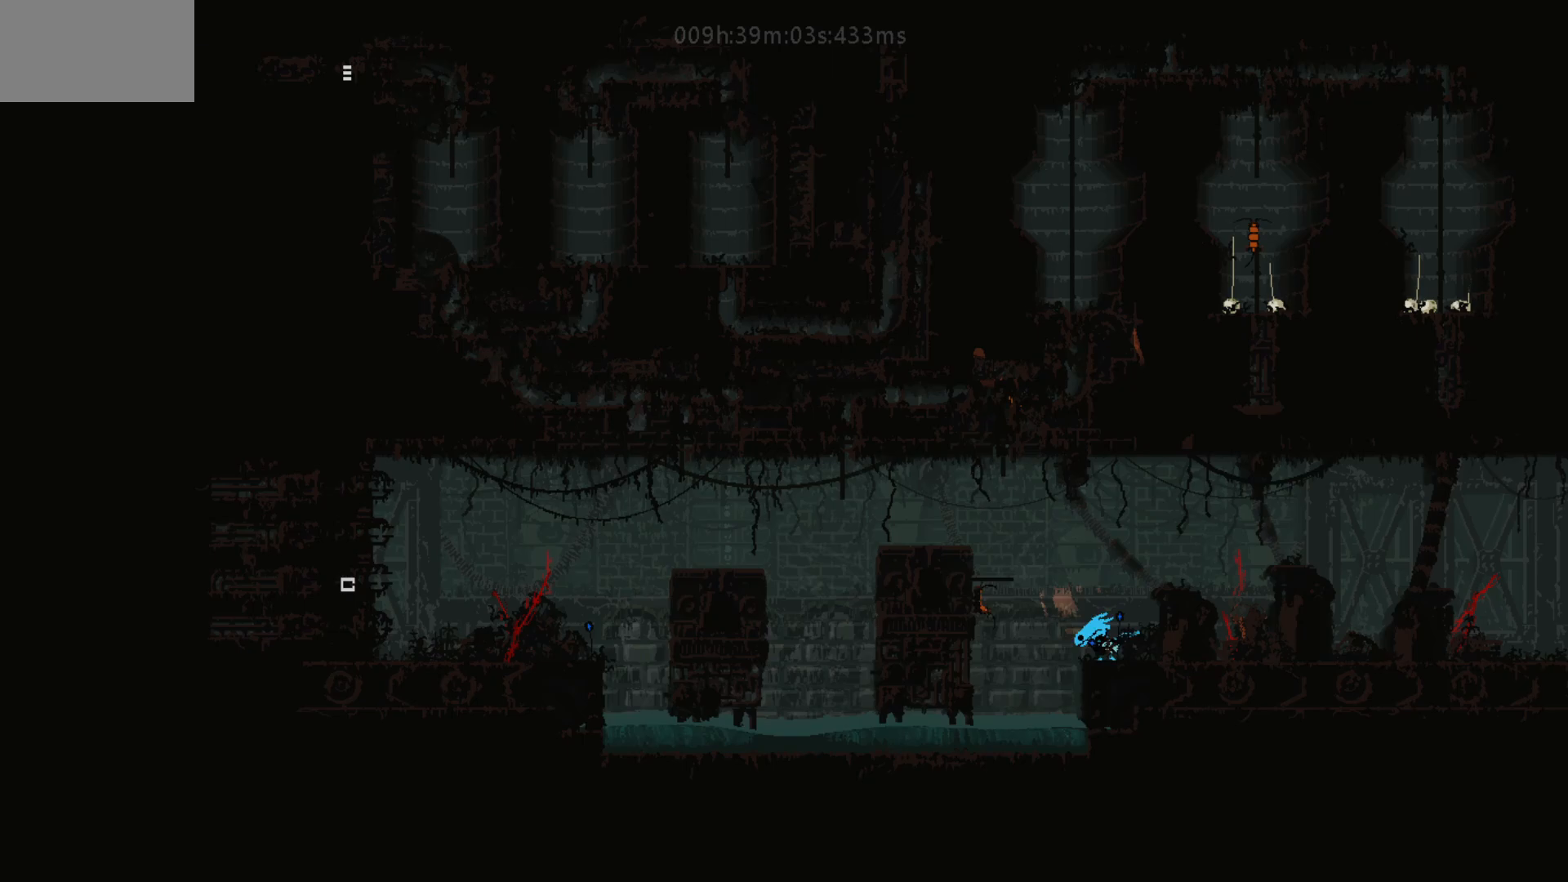
{"keys": ["left", "up"], "mouse_move": "up-left", "events": [[217, "j", "up"], [300, "up", "down"]]}
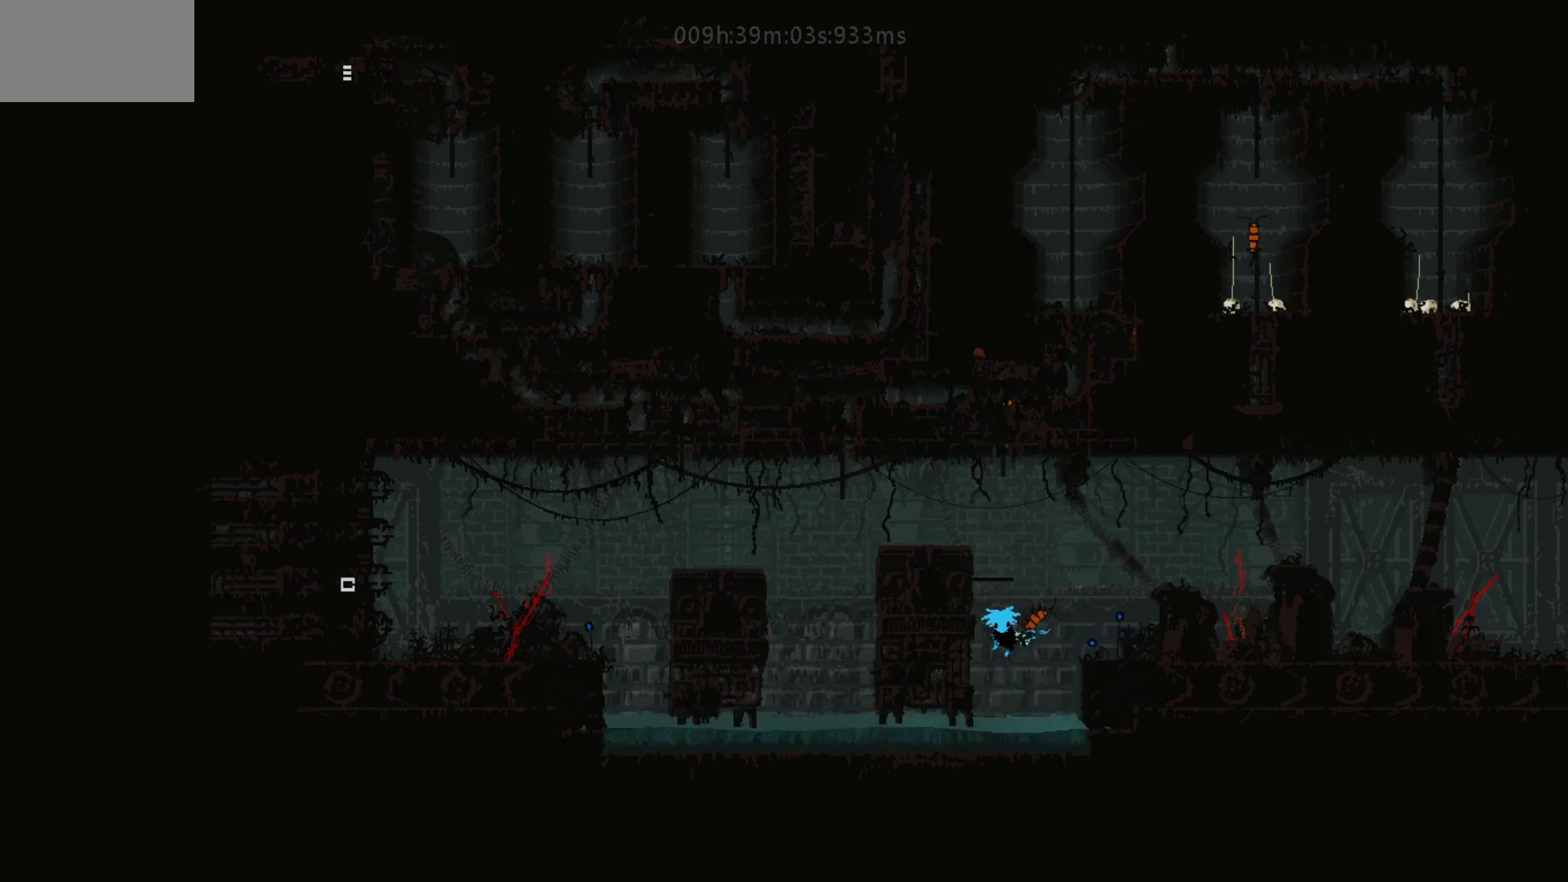
{"keys": [], "mouse_move": "still", "events": [[17, "up", "up"], [67, "up", "down"], [117, "up", "up"], [500, "left", "up"]]}
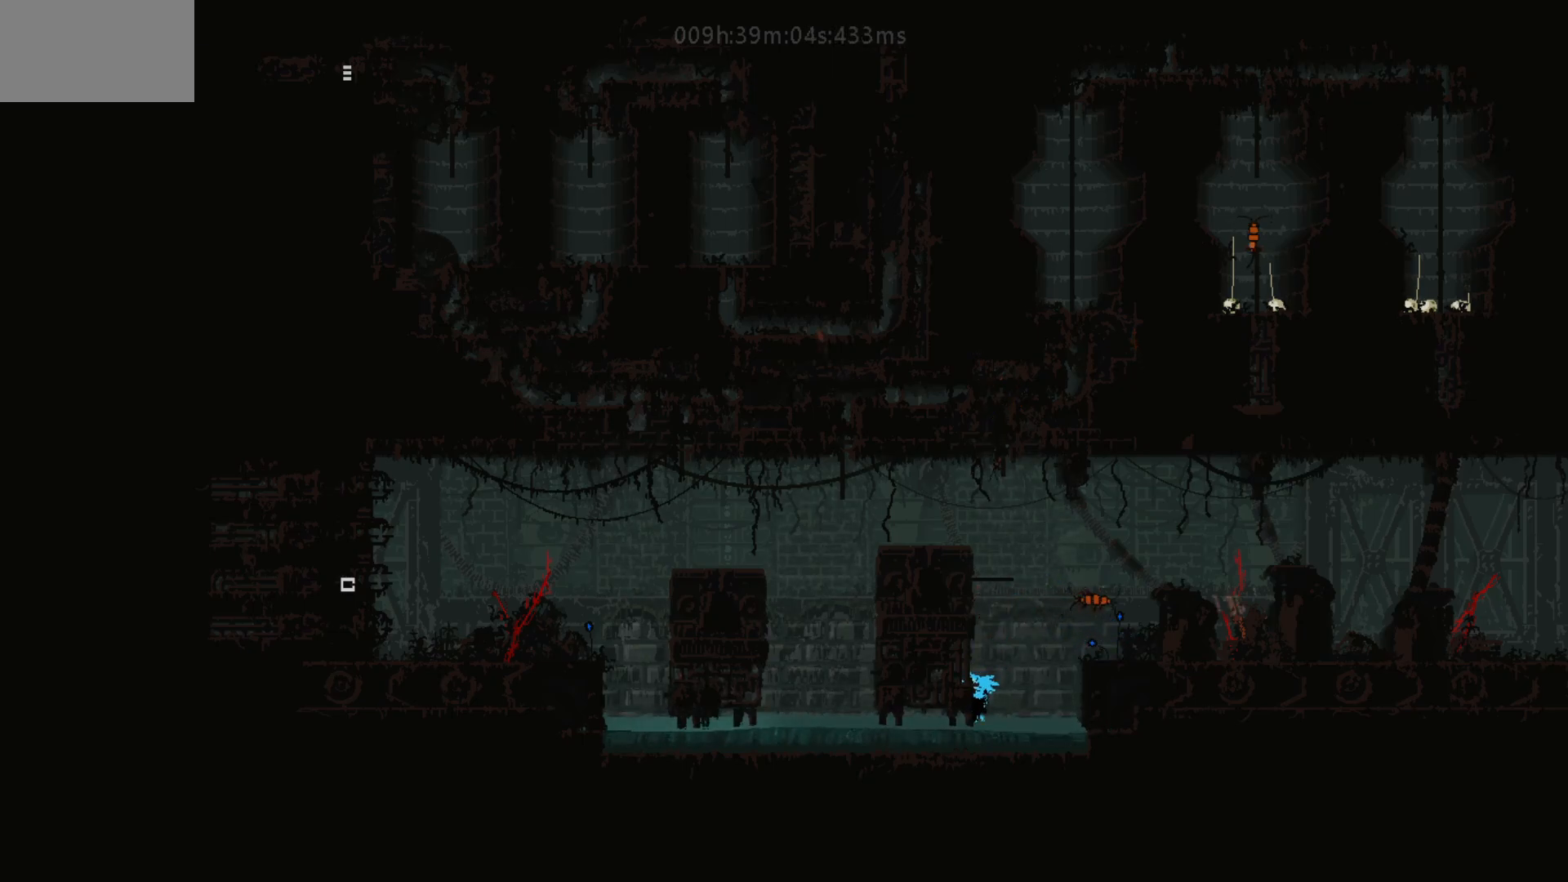
{"keys": ["left"], "mouse_move": "left", "events": [[117, "down", "down"], [167, "left", "down"], [200, "down", "up"]]}
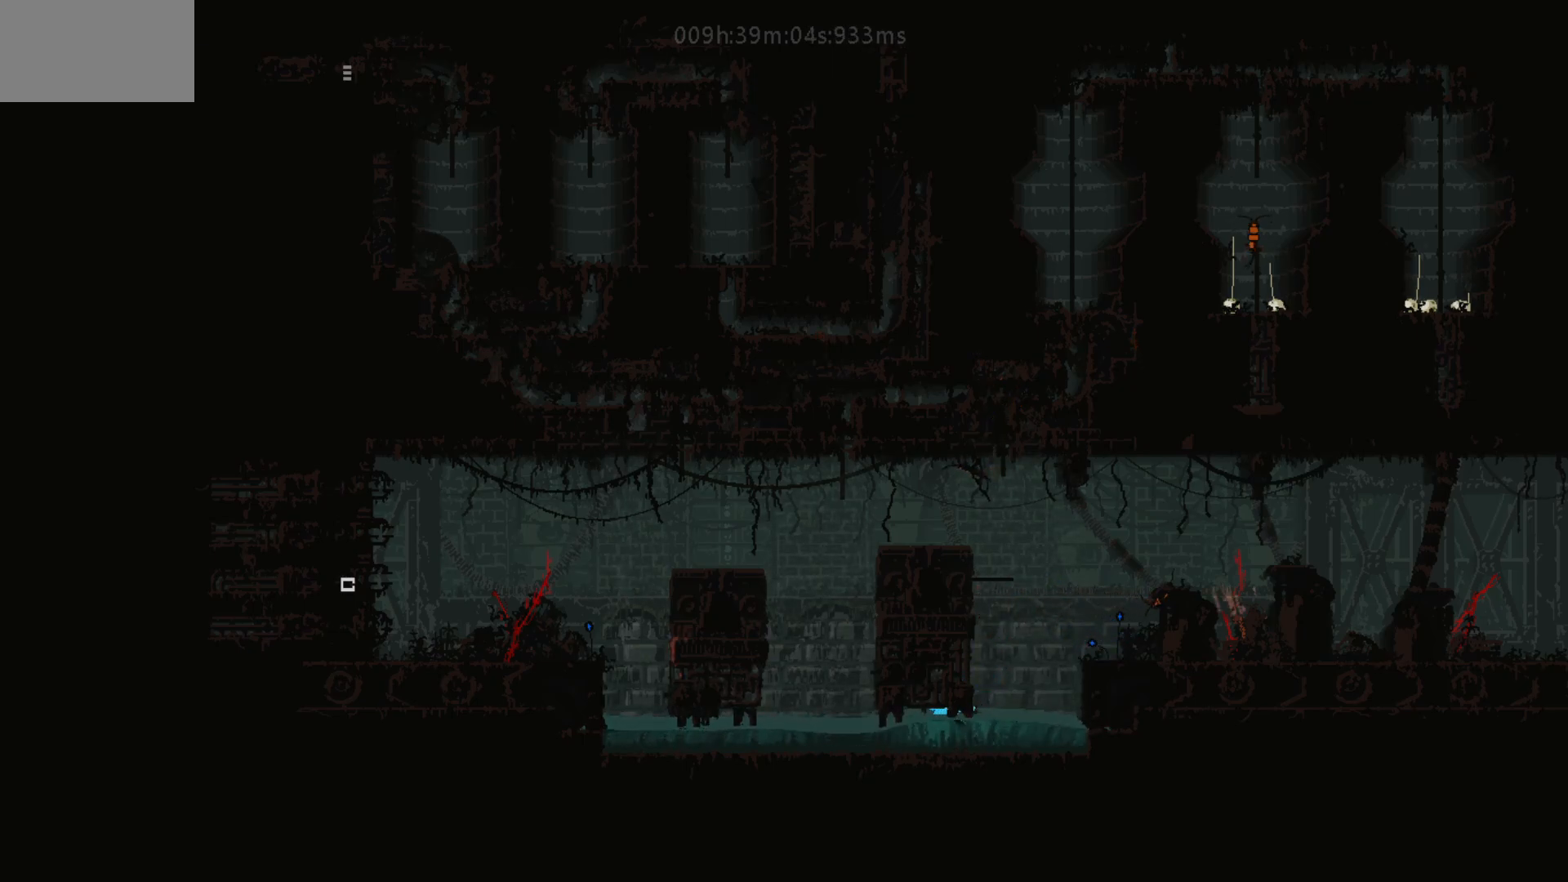
{"keys": ["down", "left"], "mouse_move": "down-left", "events": [[300, "down", "down"]]}
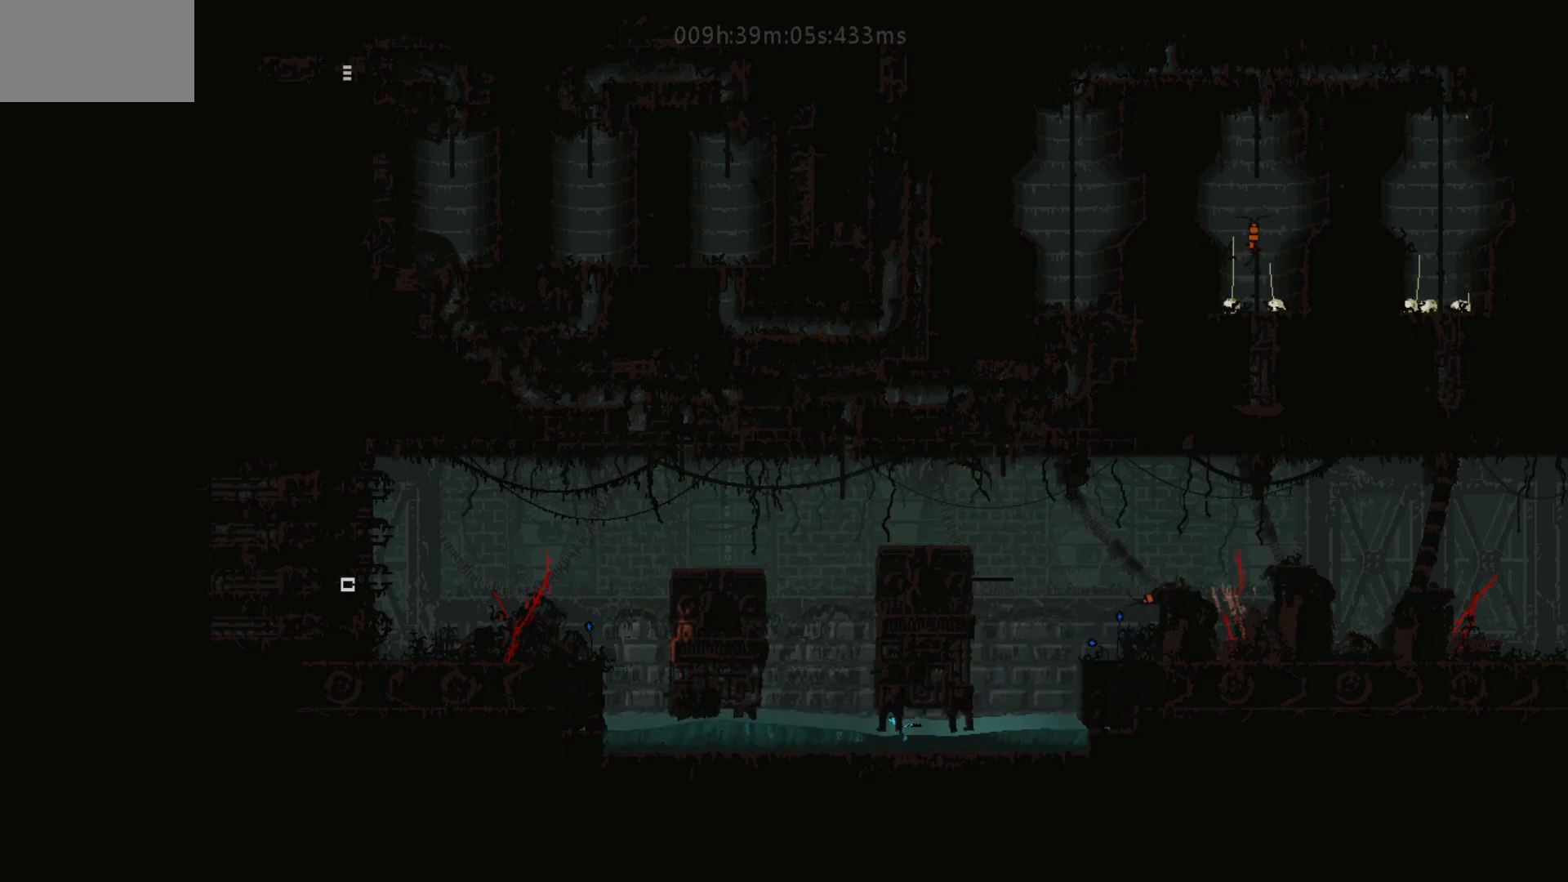
{"keys": ["left"], "mouse_move": "left", "events": [[217, "down", "up"], [350, "up", "down"], [467, "up", "up"]]}
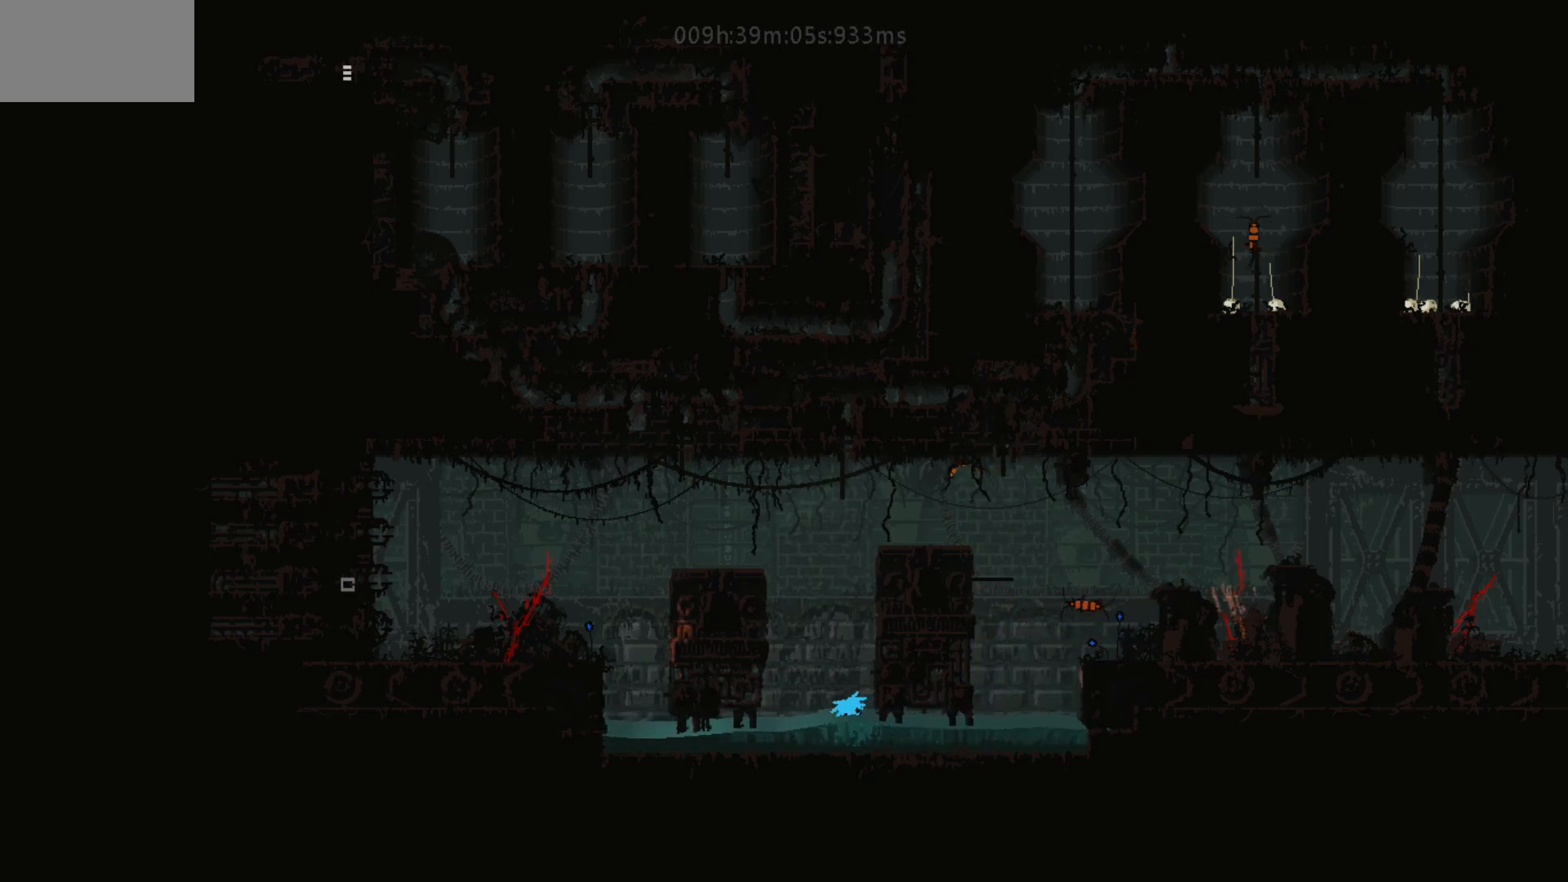
{"keys": ["left"], "mouse_move": "left", "events": [[150, "down", "down"], [500, "down", "up"]]}
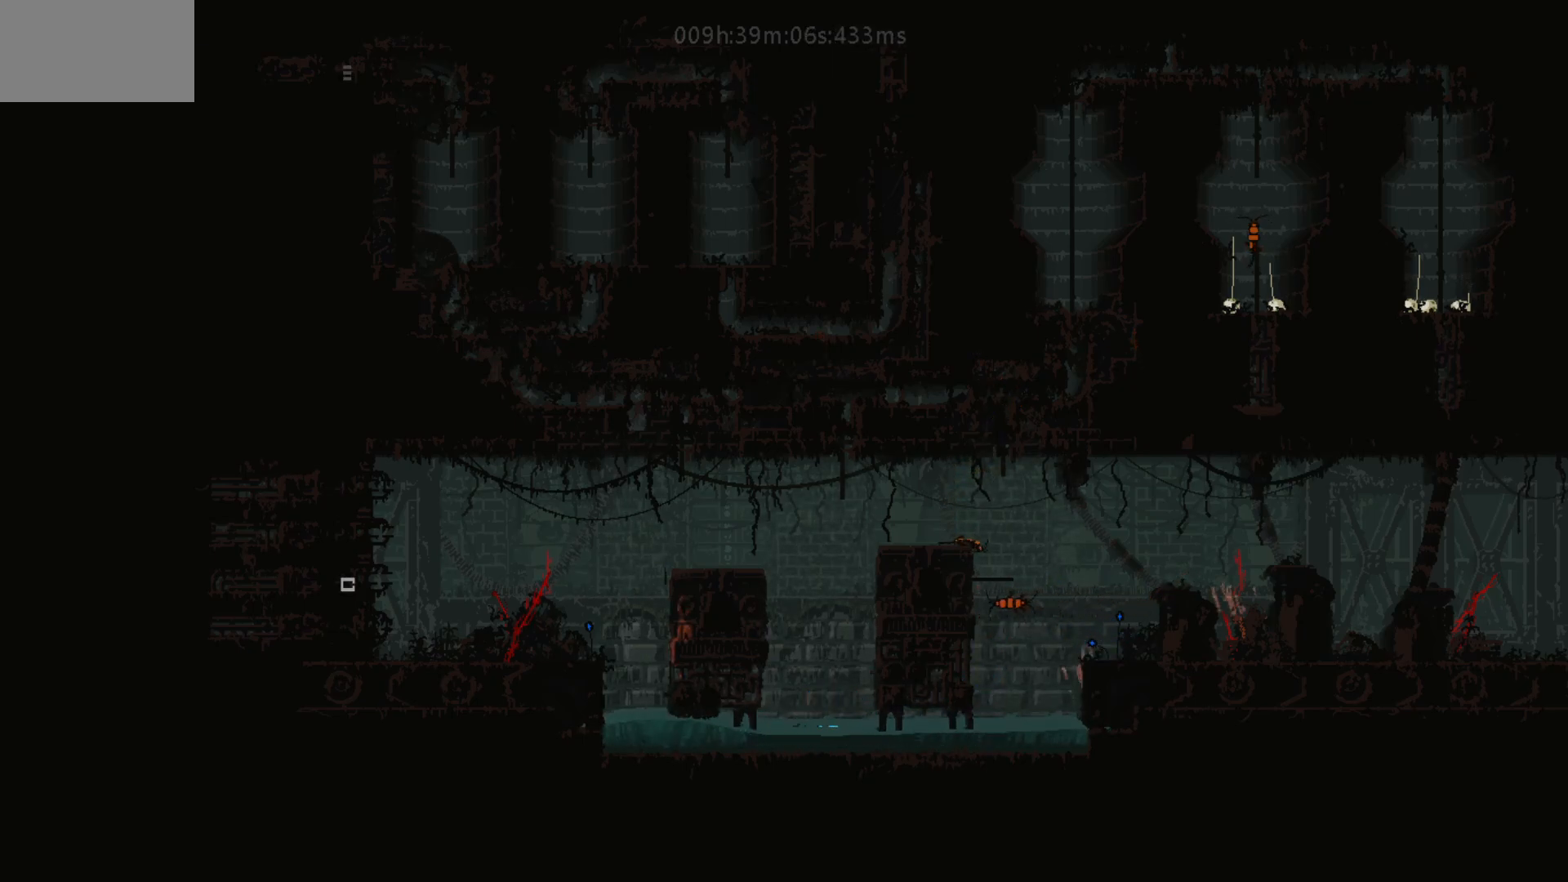
{"keys": ["down", "left"], "mouse_move": "down-left", "events": [[467, "down", "down"]]}
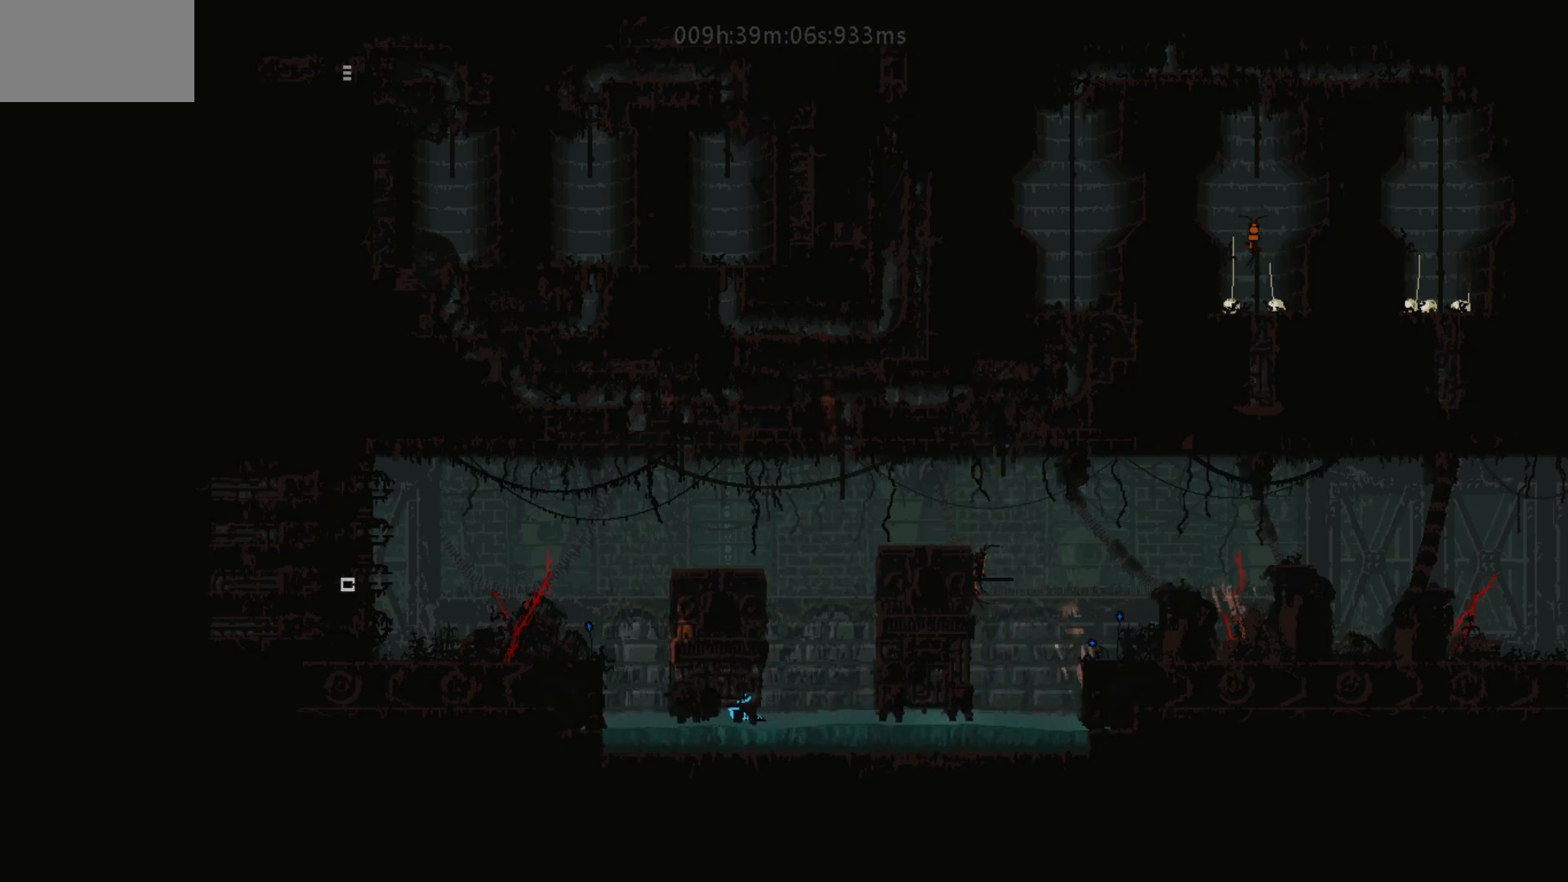
{"keys": ["left"], "mouse_move": "left", "events": [[250, "down", "up"]]}
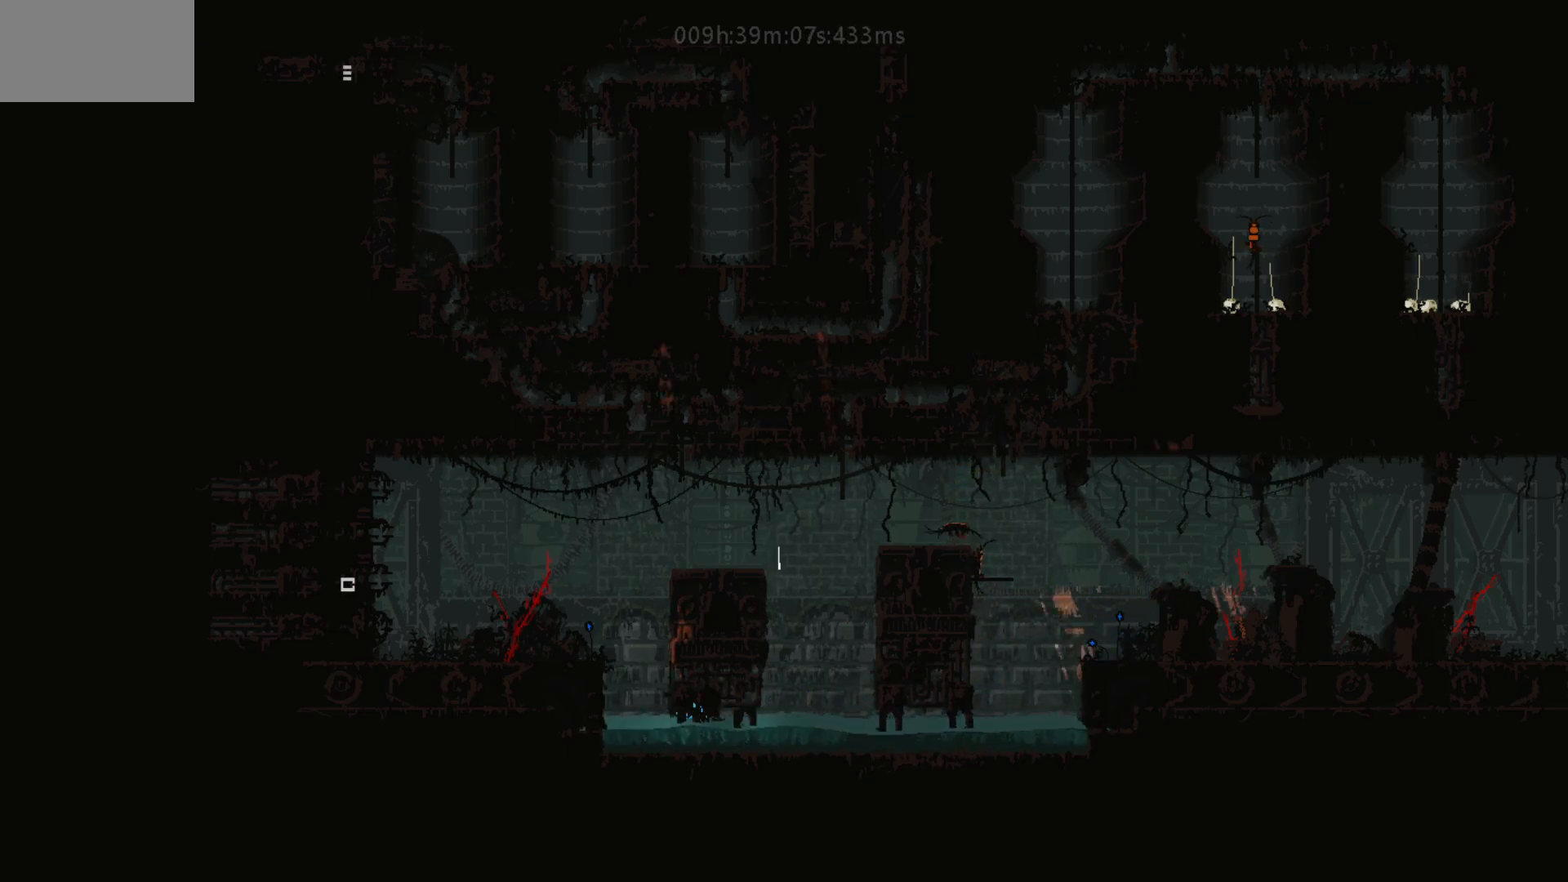
{"keys": ["left", "up"], "mouse_move": "up-left", "events": [[367, "up", "down"]]}
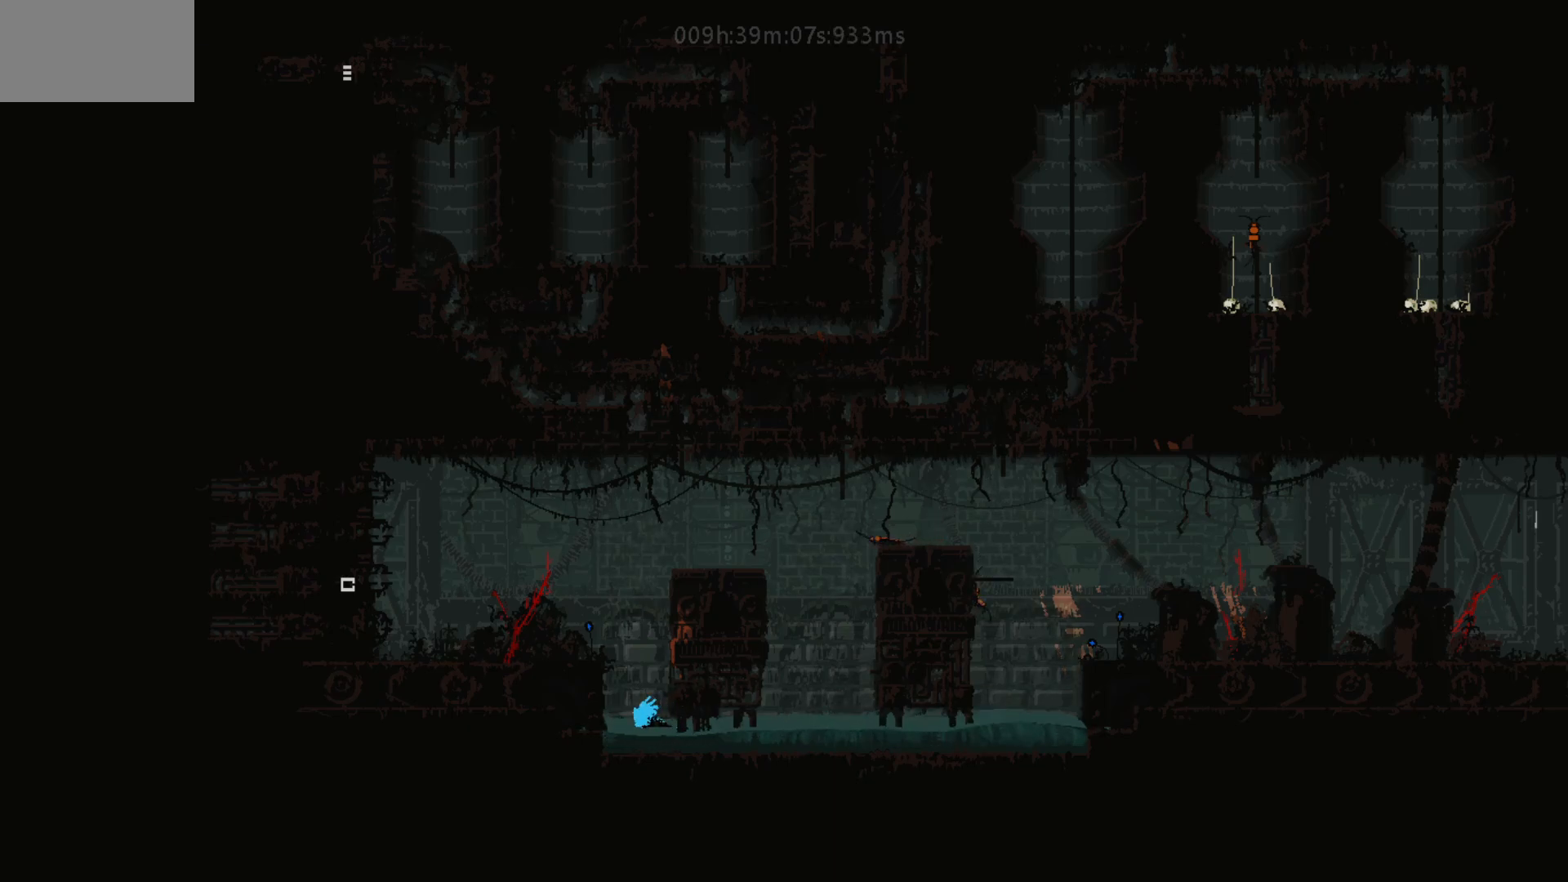
{"keys": ["j", "left"], "mouse_move": "left", "events": [[67, "j", "down"], [250, "j", "up"], [267, "j", "down"], [350, "up", "up"], [400, "j", "up"], [450, "j", "down"]]}
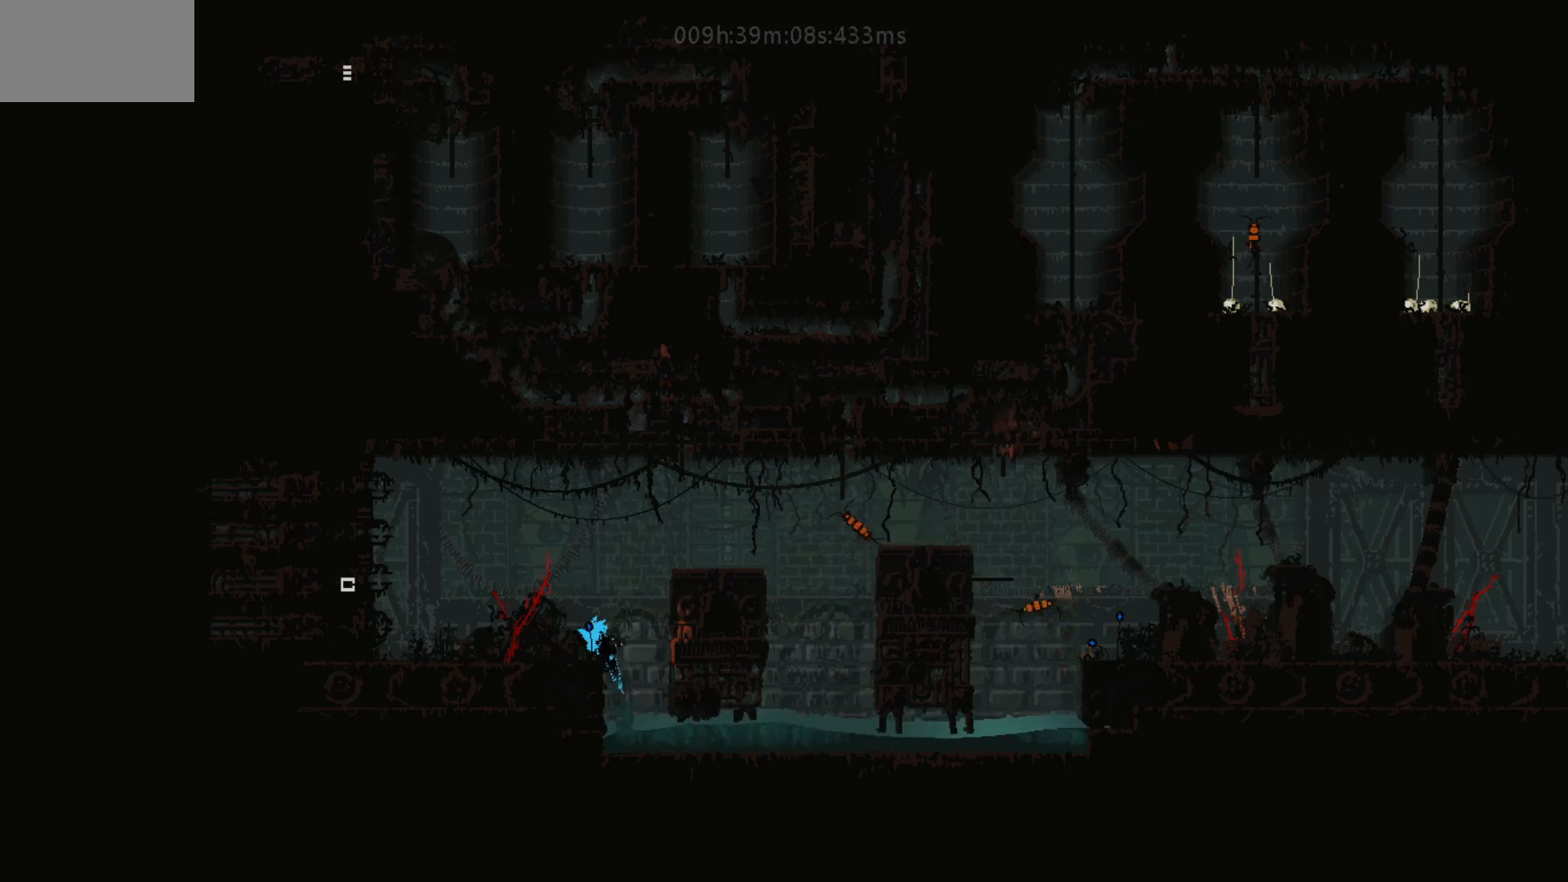
{"keys": ["right"], "mouse_move": "right", "events": [[67, "j", "up"], [217, "left", "up"], [417, "right", "down"]]}
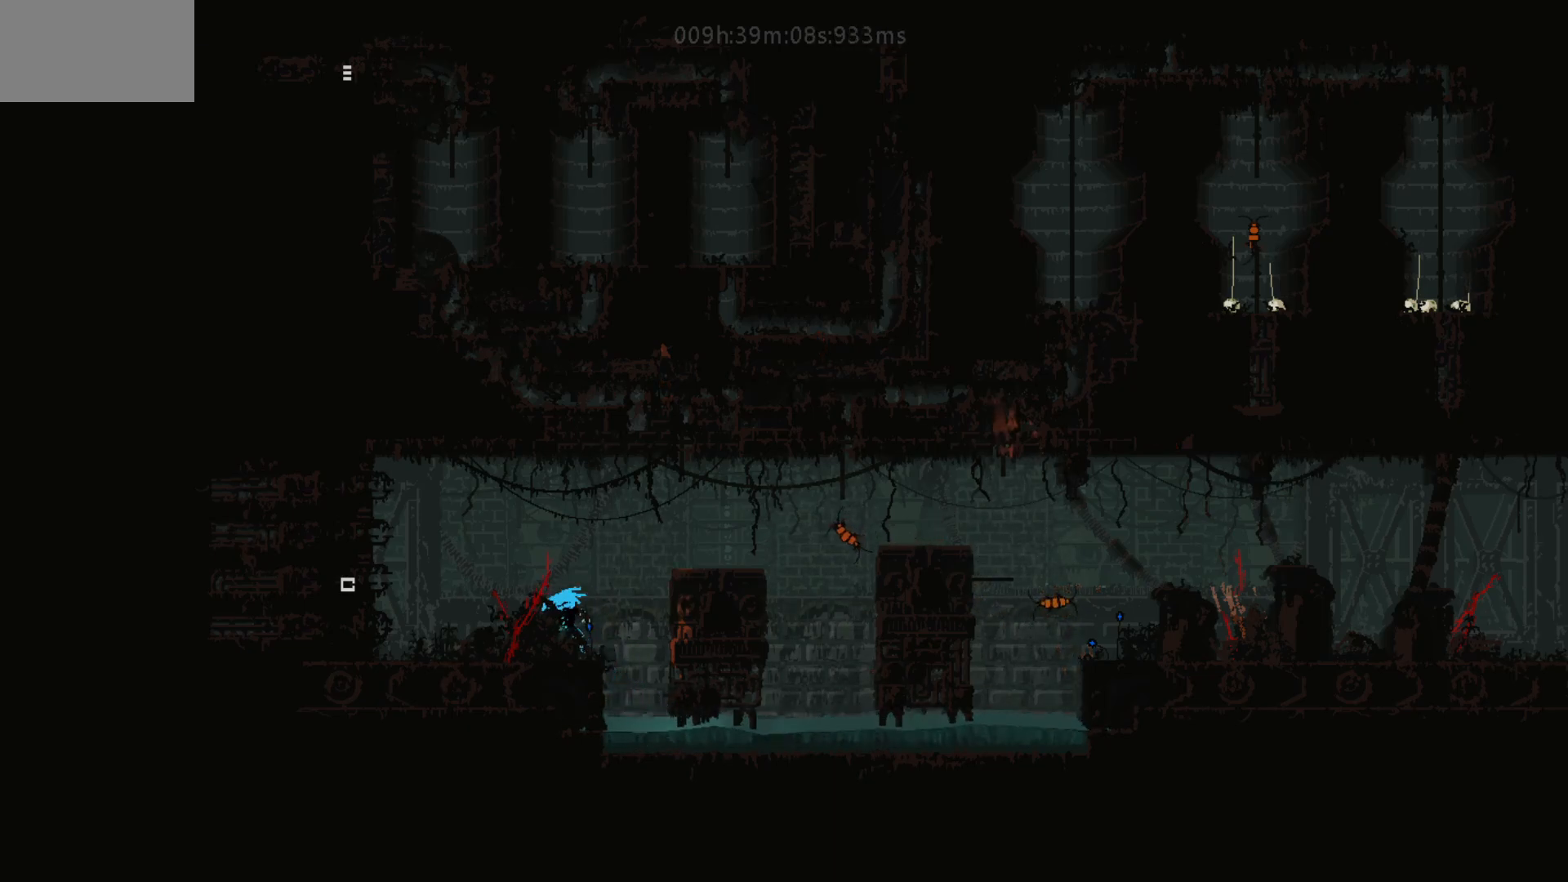
{"keys": ["j", "right"], "mouse_move": "right", "events": [[150, "j", "down"], [367, "j", "up"], [467, "j", "down"]]}
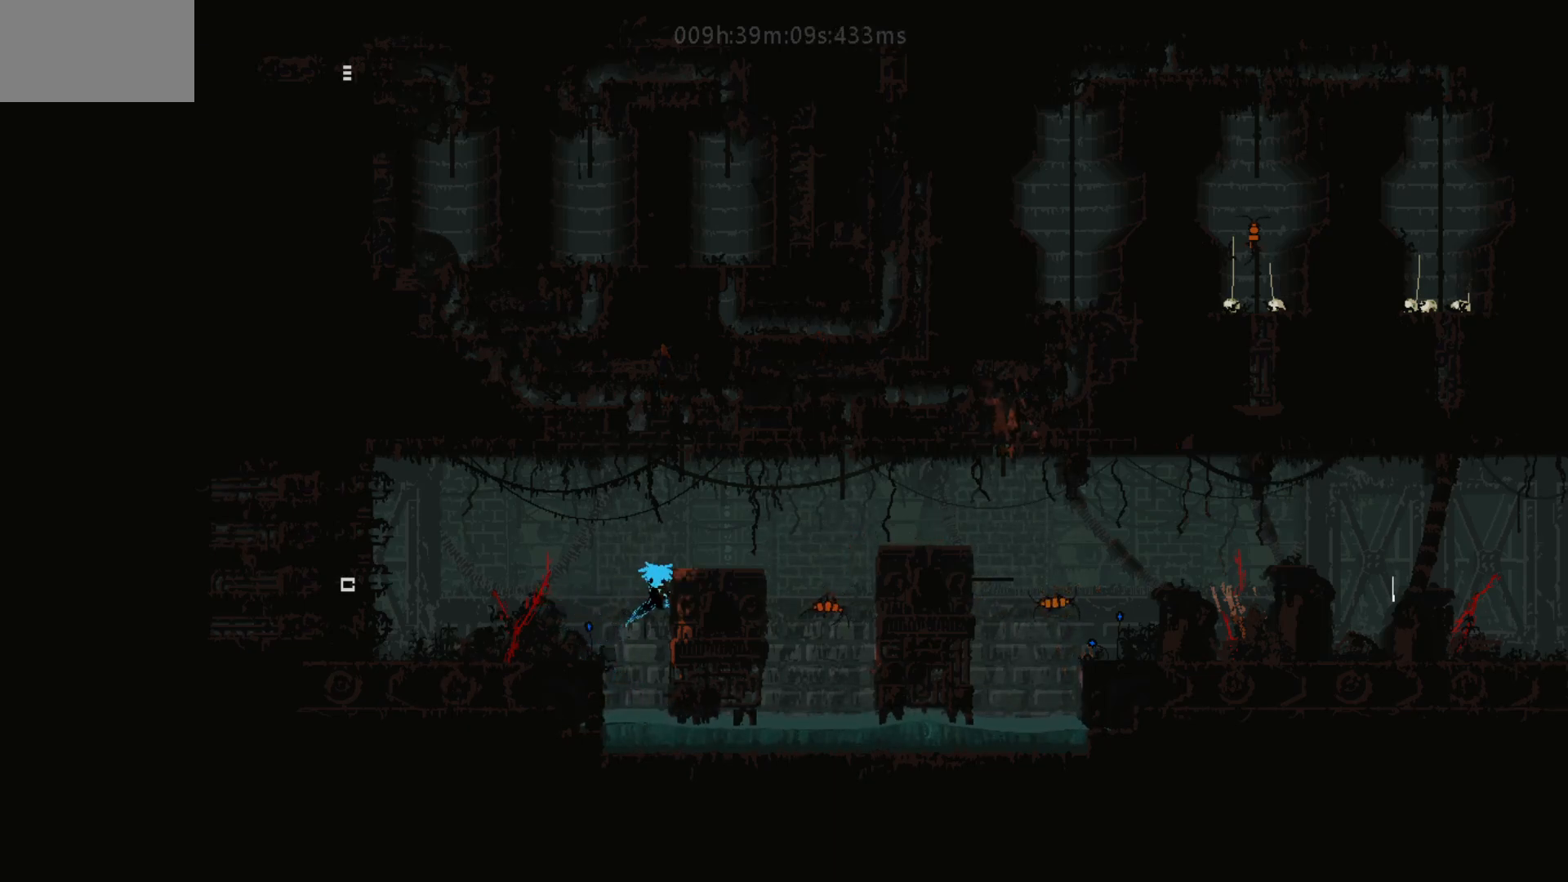
{"keys": [], "mouse_move": "still", "events": [[100, "j", "up"], [400, "right", "up"]]}
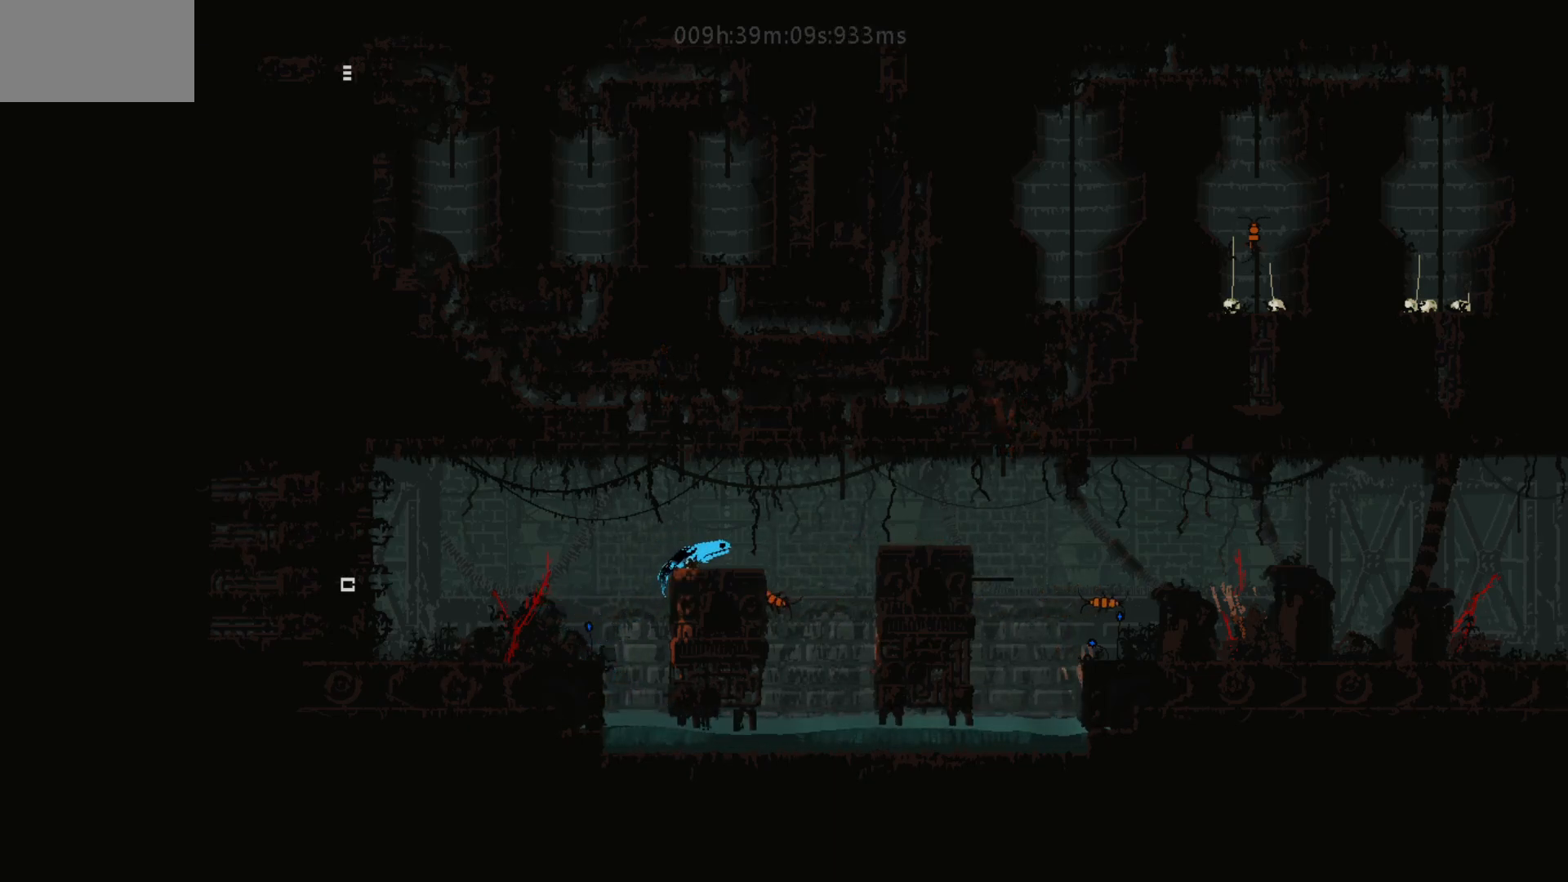
{"keys": ["right", "up"], "mouse_move": "up-right", "events": [[200, "j", "down"], [200, "left", "down"], [300, "left", "up"], [300, "up", "down"], [417, "j", "up"], [500, "right", "down"]]}
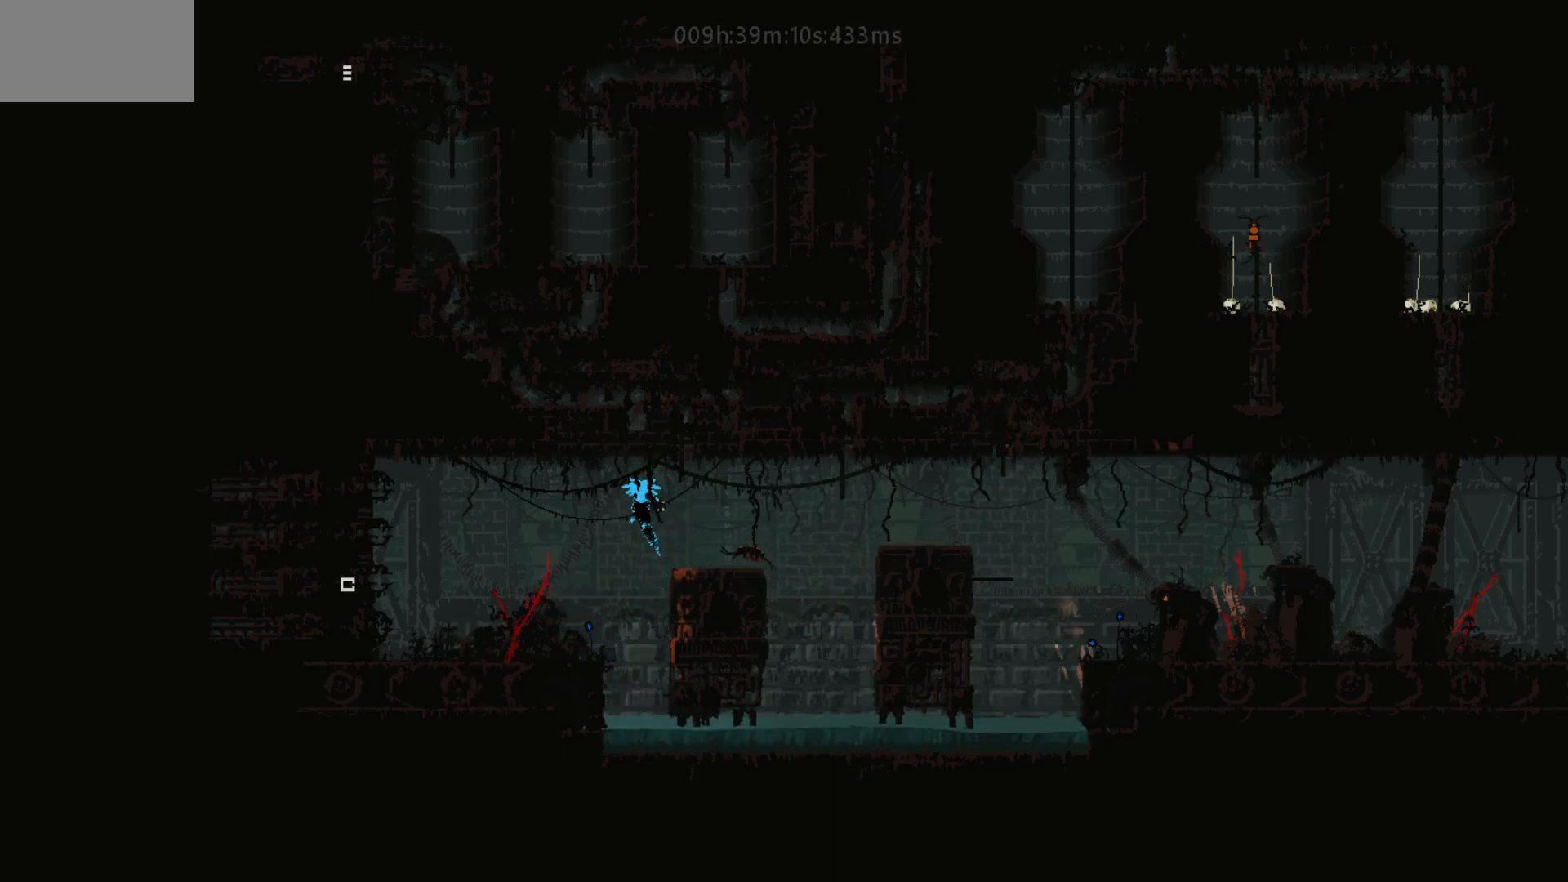
{"keys": ["right"], "mouse_move": "right", "events": [[317, "j", "down"], [400, "up", "up"], [450, "j", "up"]]}
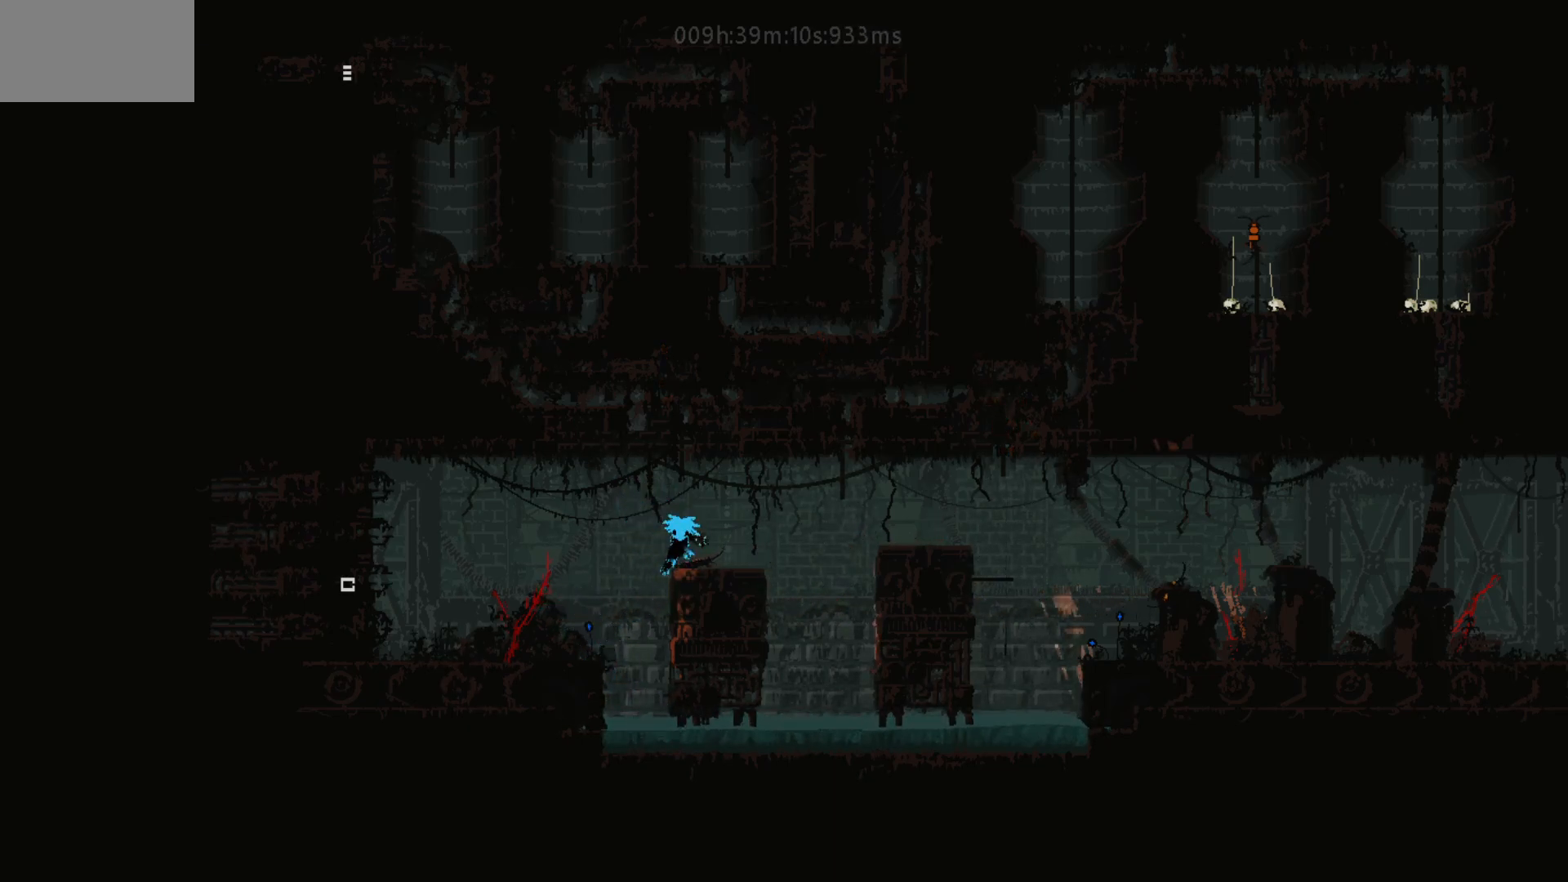
{"keys": ["left"], "mouse_move": "left", "events": [[100, "right", "up"], [317, "left", "down"]]}
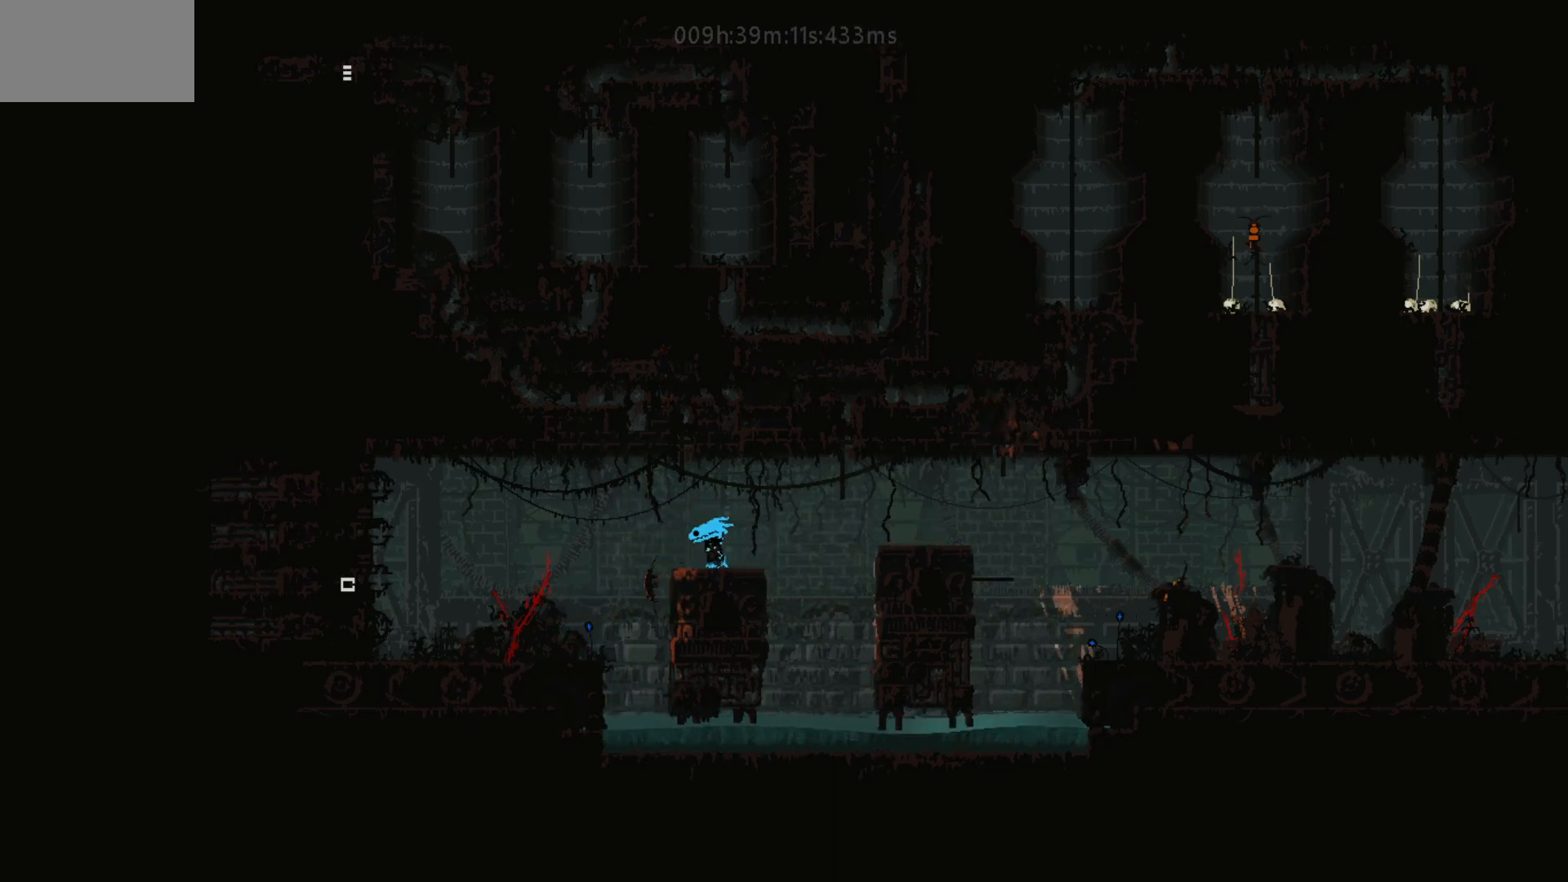
{"keys": ["up"], "mouse_move": "up", "events": [[117, "left", "up"], [250, "j", "down"], [367, "up", "down"], [450, "j", "up"]]}
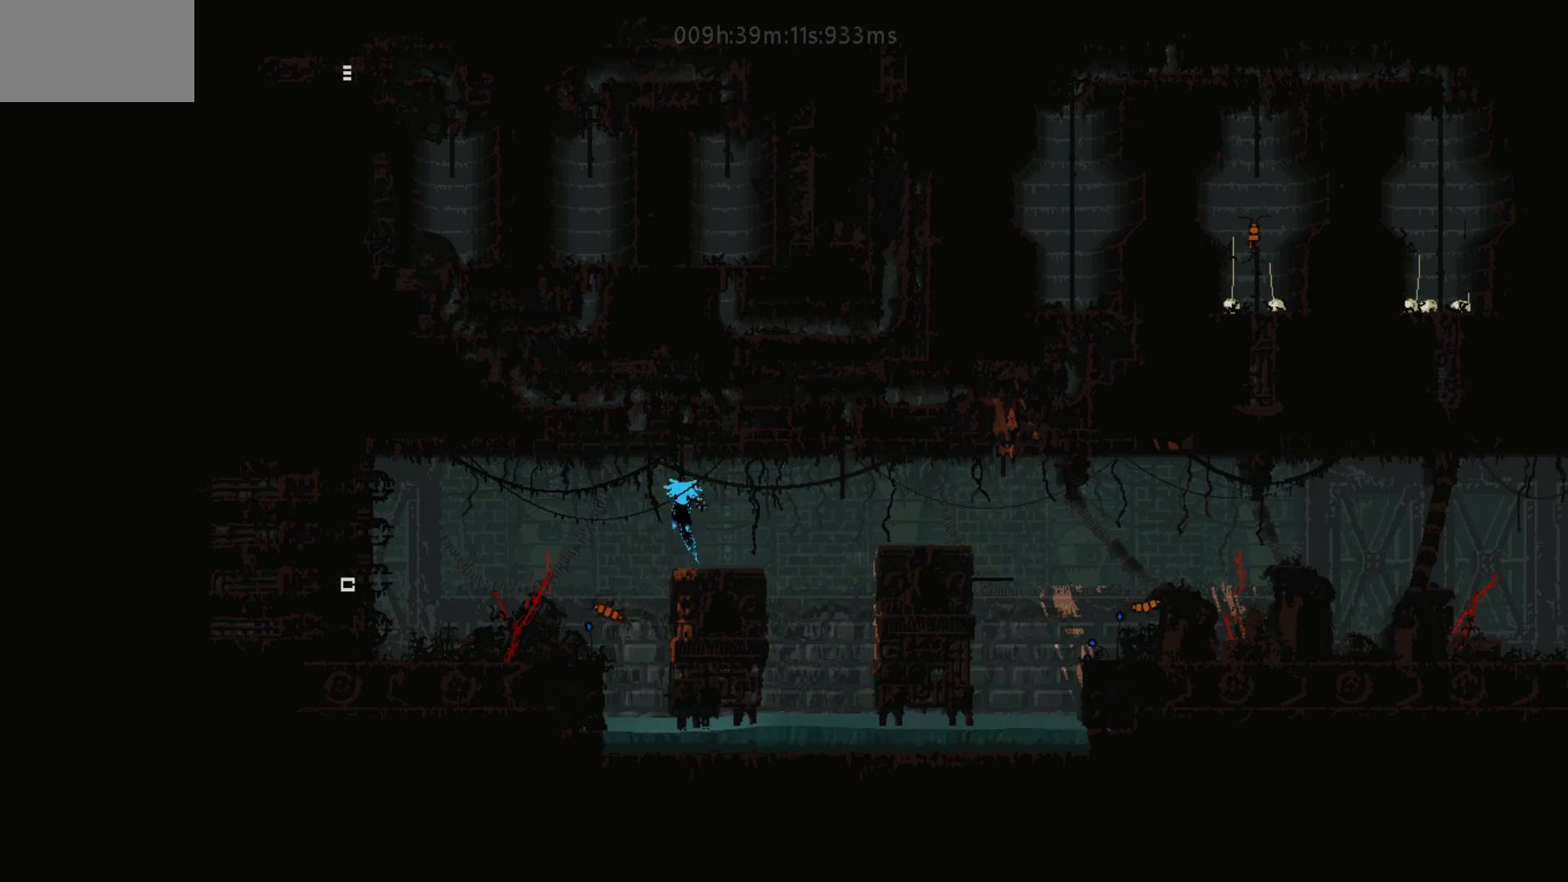
{"keys": ["up"], "mouse_move": "up", "events": []}
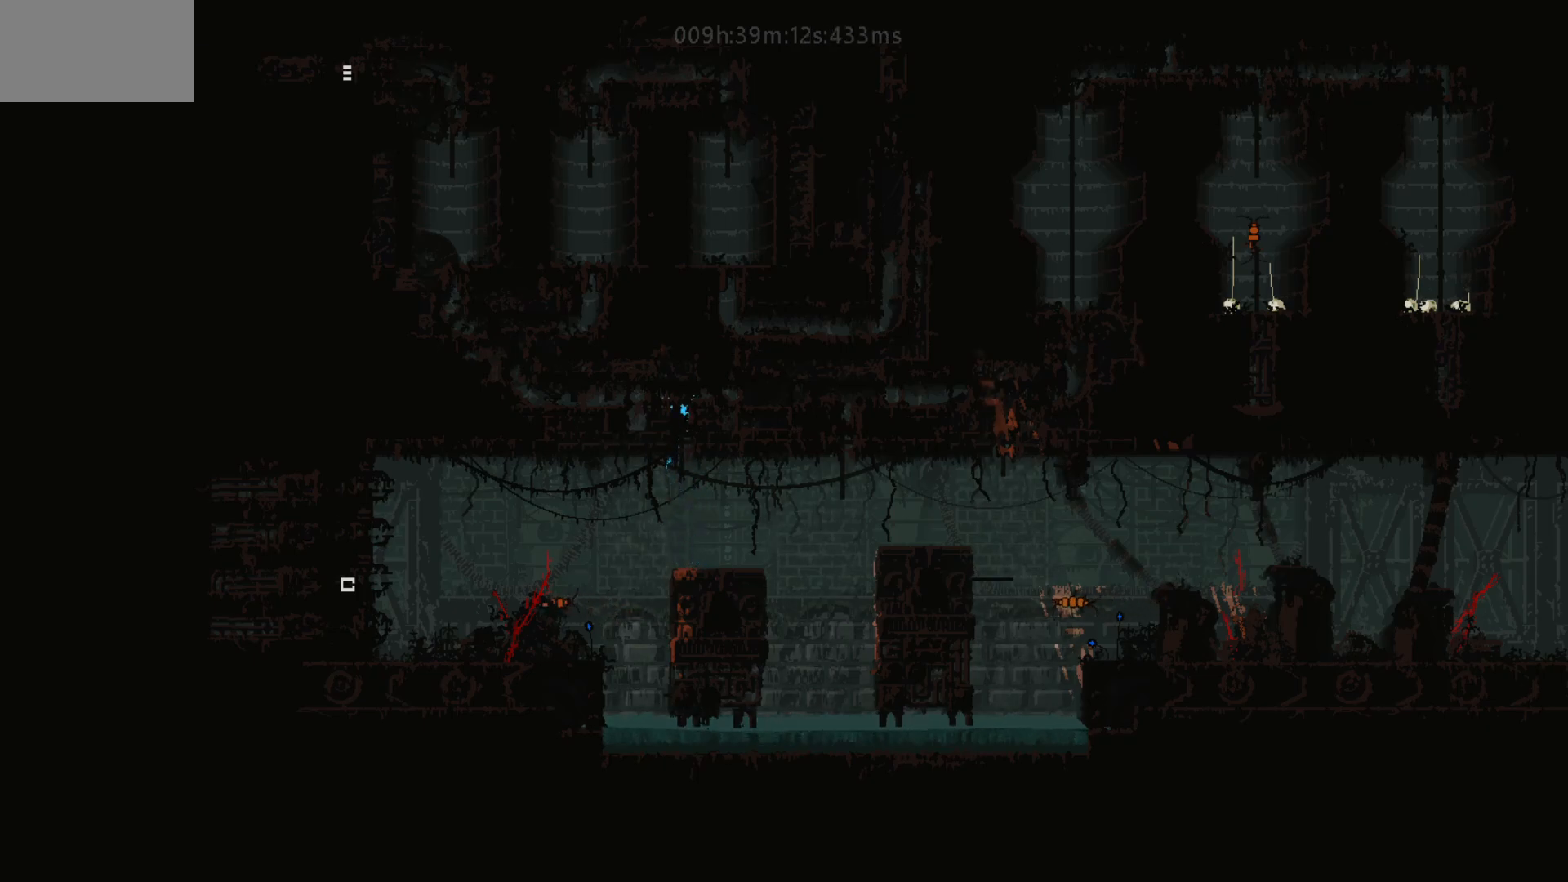
{"keys": ["left"], "mouse_move": "left", "events": [[117, "left", "down"], [150, "up", "up"]]}
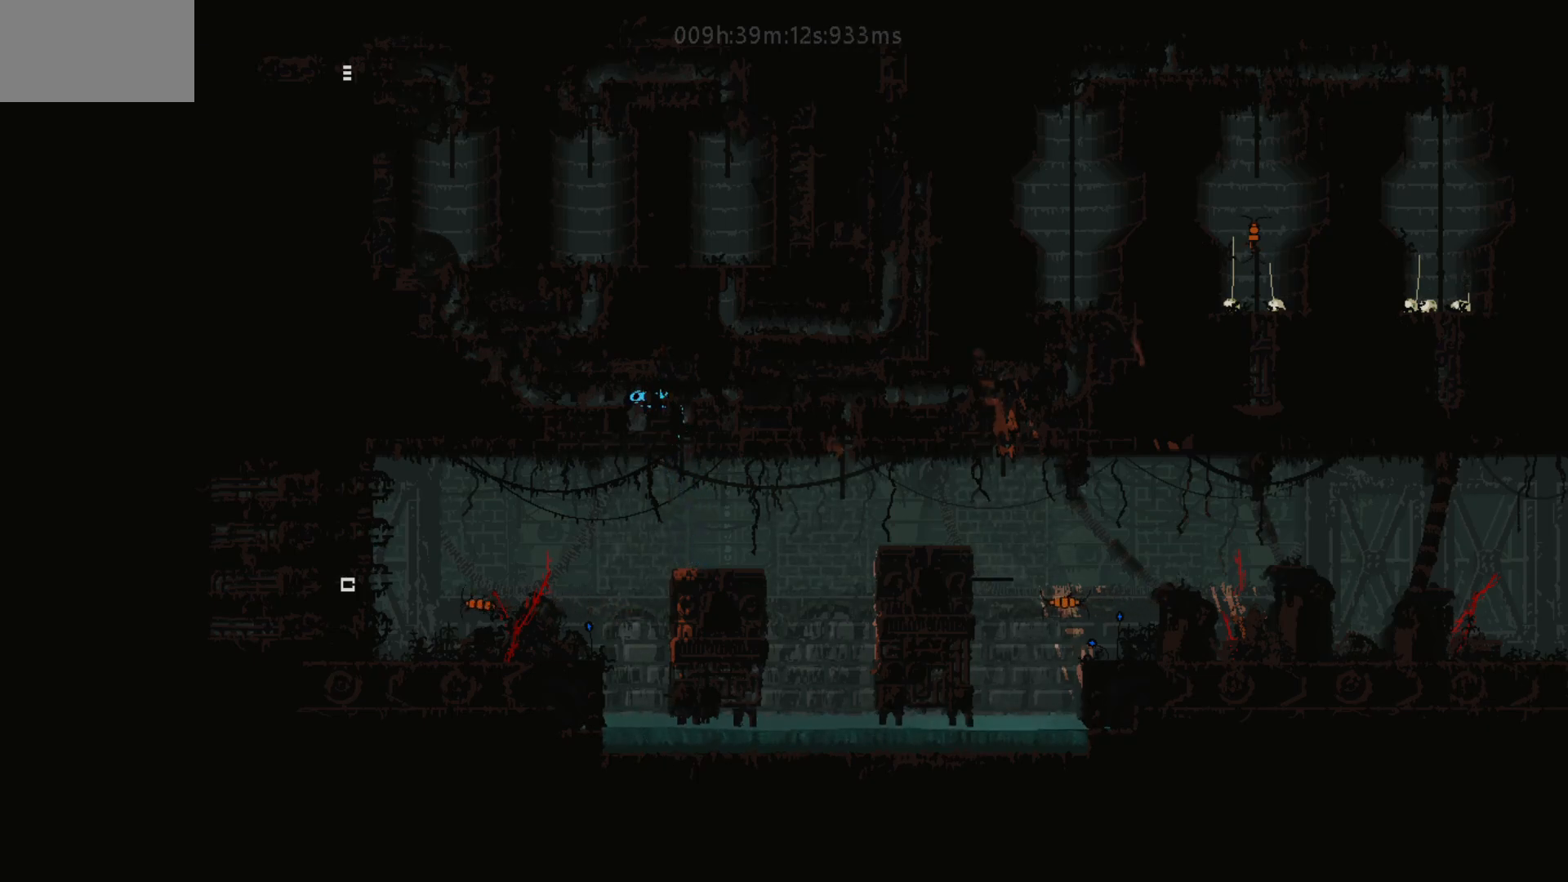
{"keys": ["left"], "mouse_move": "left", "events": []}
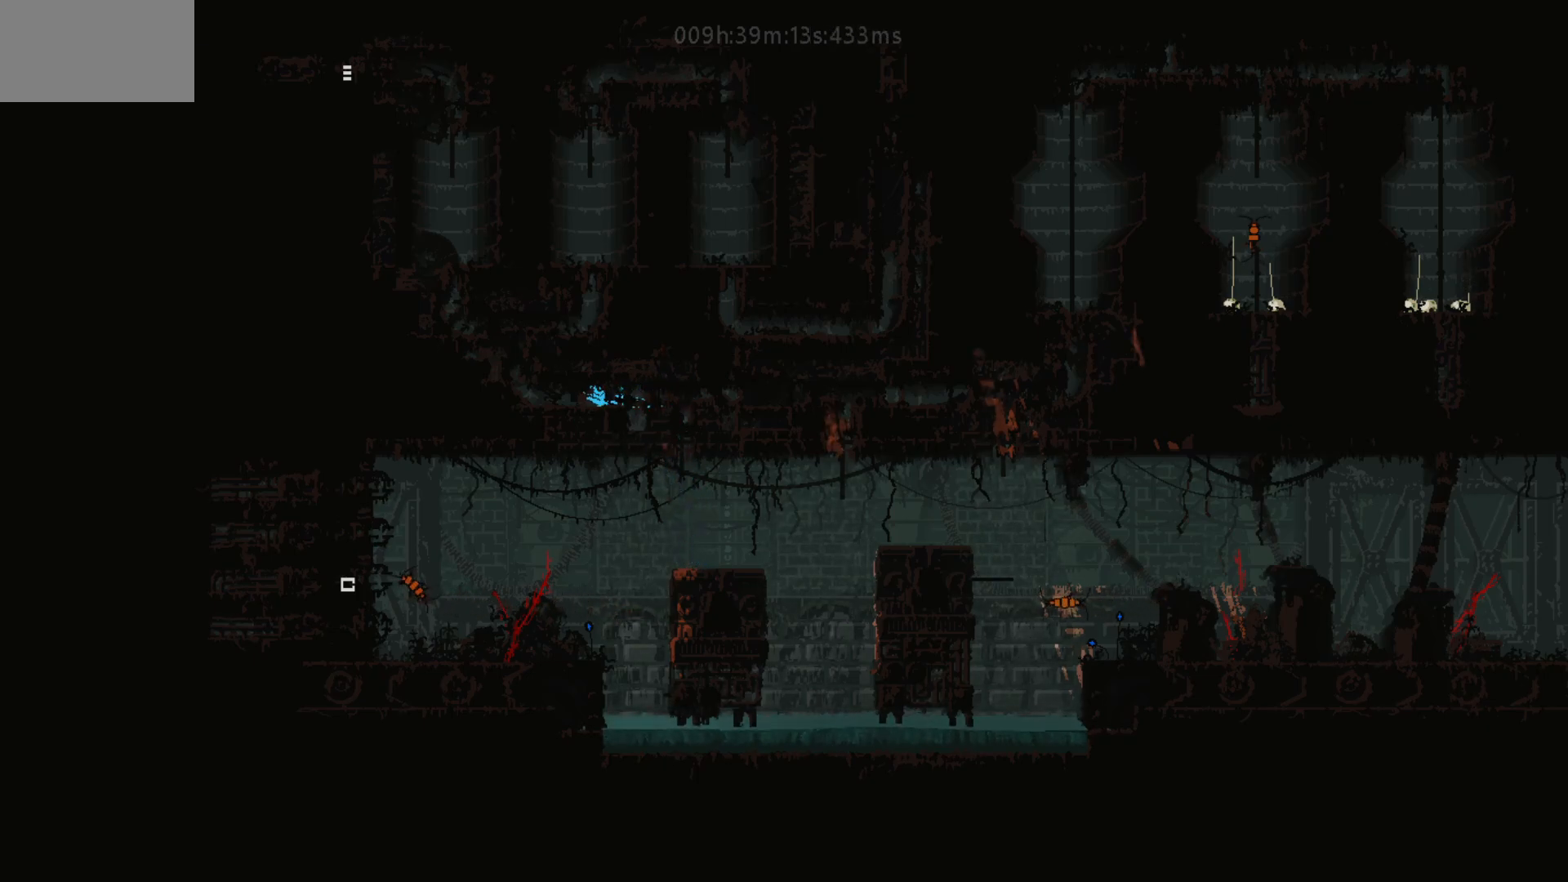
{"keys": ["left"], "mouse_move": "left", "events": []}
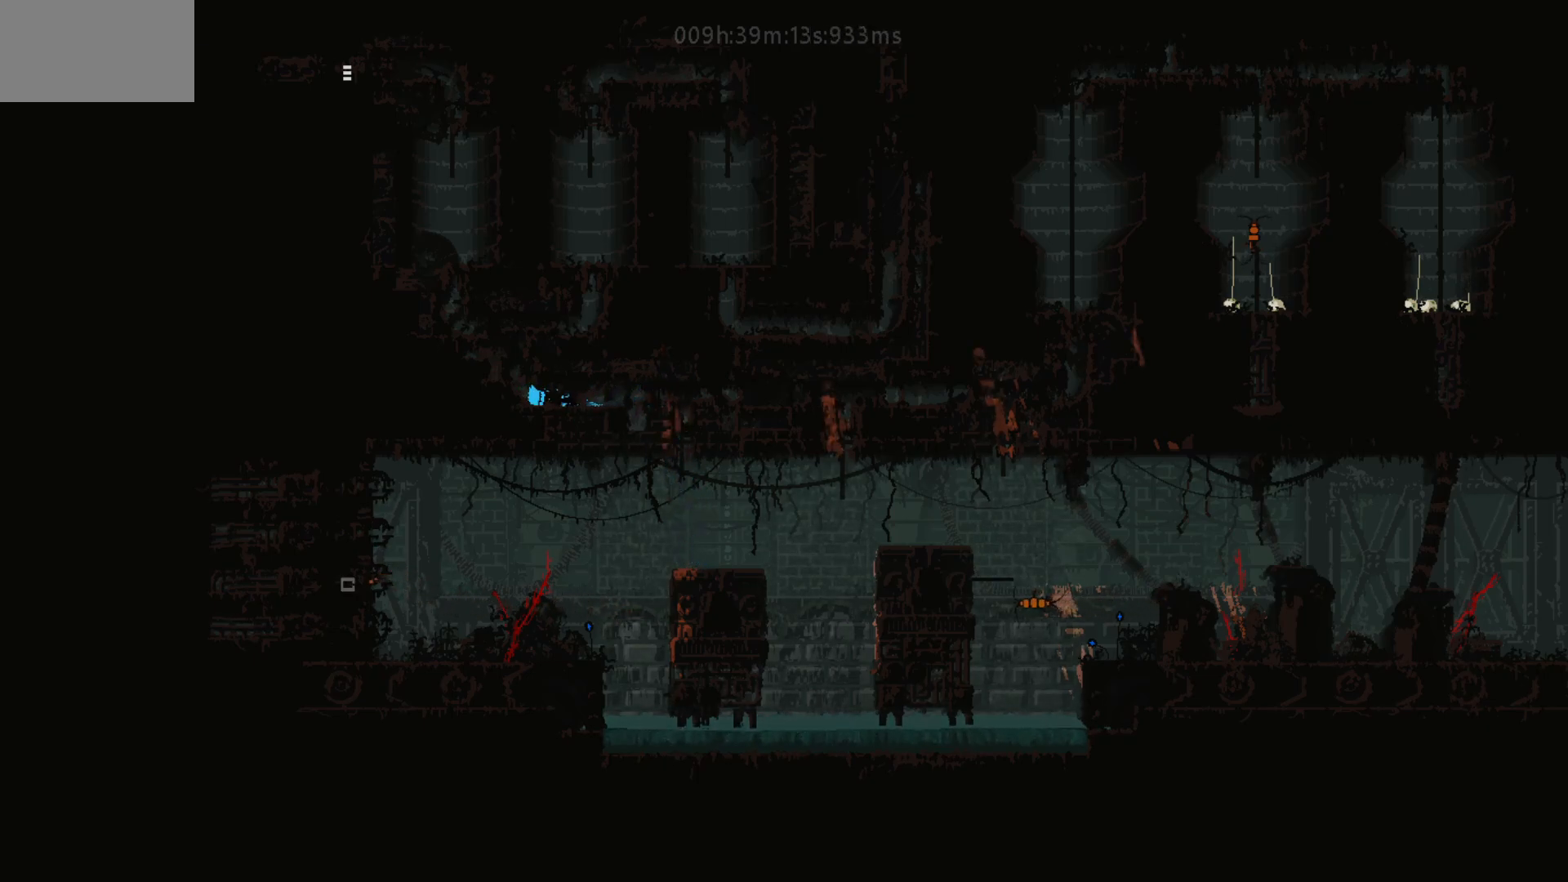
{"keys": ["up"], "mouse_move": "up", "events": [[117, "up", "down"], [183, "left", "up"]]}
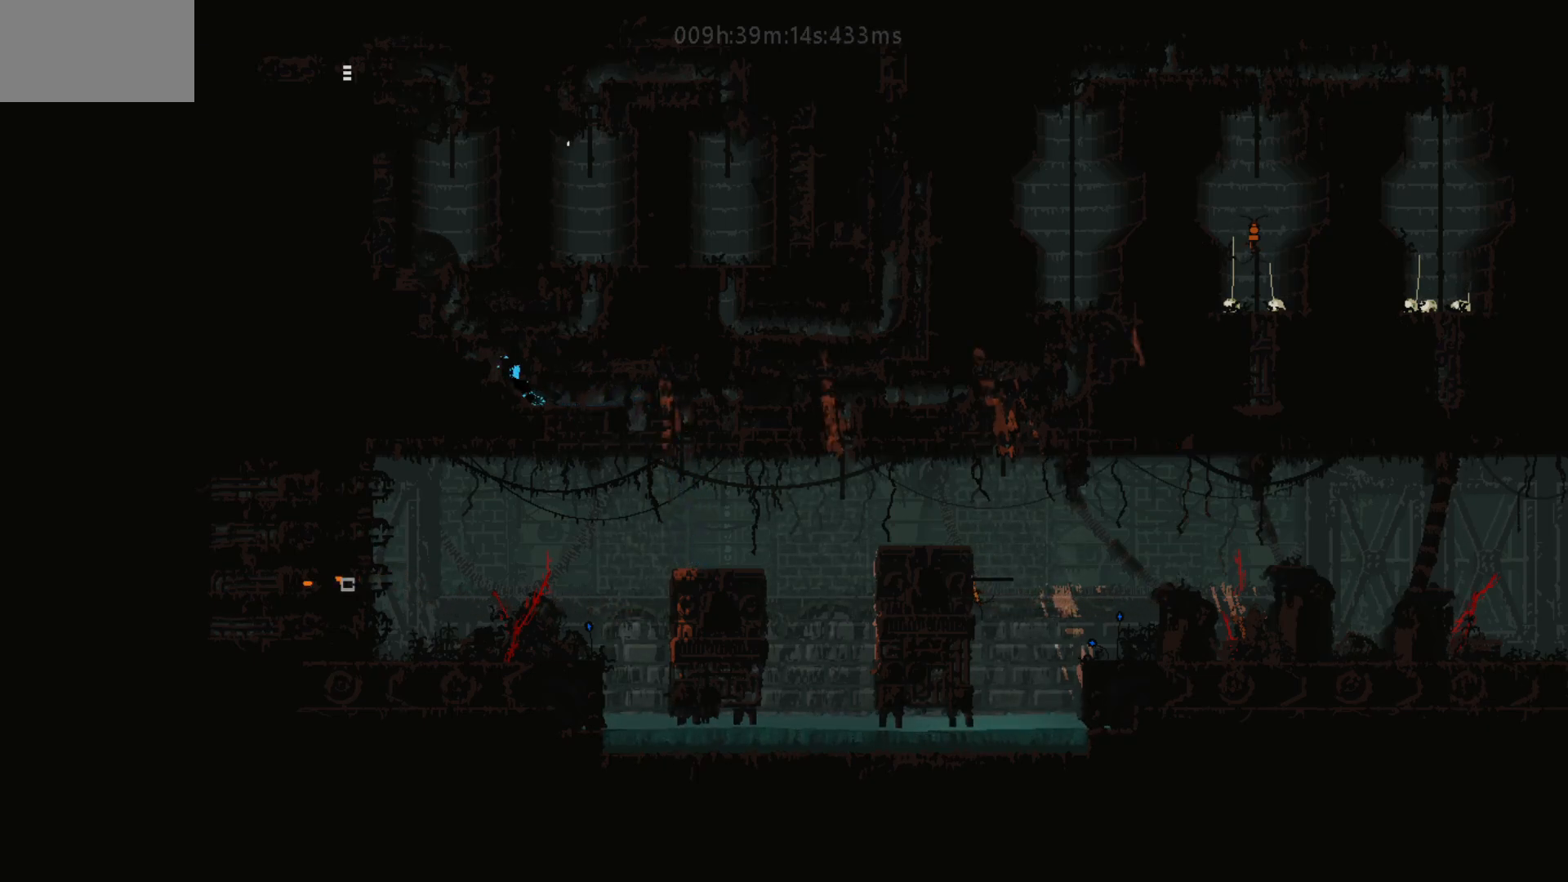
{"keys": ["left"], "mouse_move": "left", "events": [[167, "left", "down"], [250, "up", "up"]]}